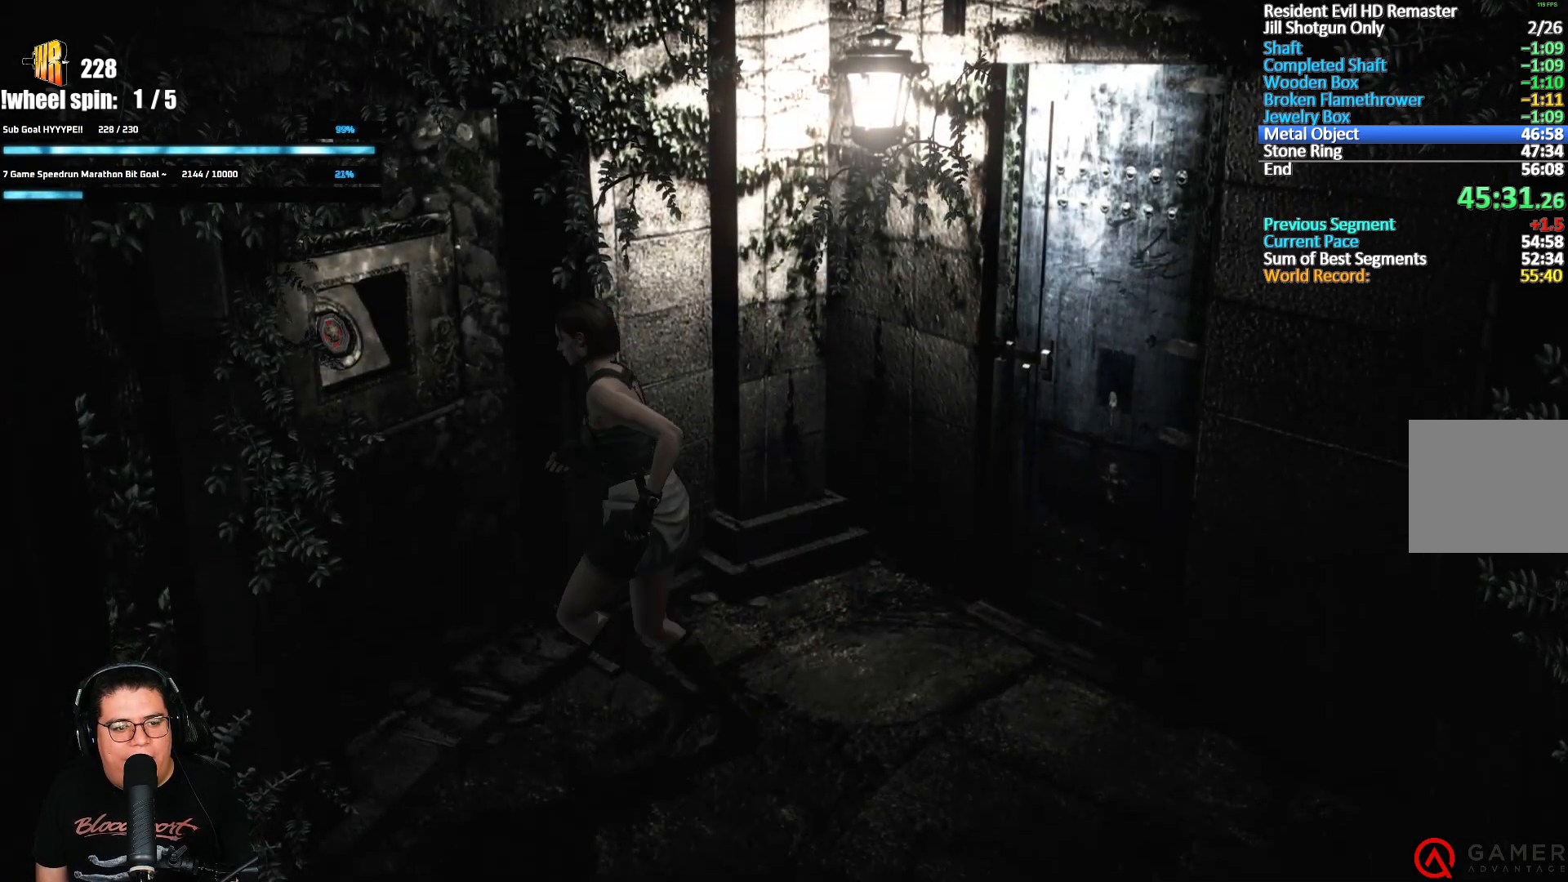
Gameplay with a controller (Xbox layout); each line is a JSON object with the inputs held at the frame after it. "events" lists button and stick changes between this image and that frame as [ms after this image, input, new state], when the widget could be followed in between.
{"buttons": ["A"], "left_stick": "center", "right_stick": "center", "events": [[67, "A", "down"], [117, "A", "up"], [167, "A", "down"], [200, "left_stick", "center"], [217, "A", "up"], [267, "A", "down"], [317, "A", "up"], [367, "A", "down"], [417, "A", "up"], [483, "A", "down"]]}
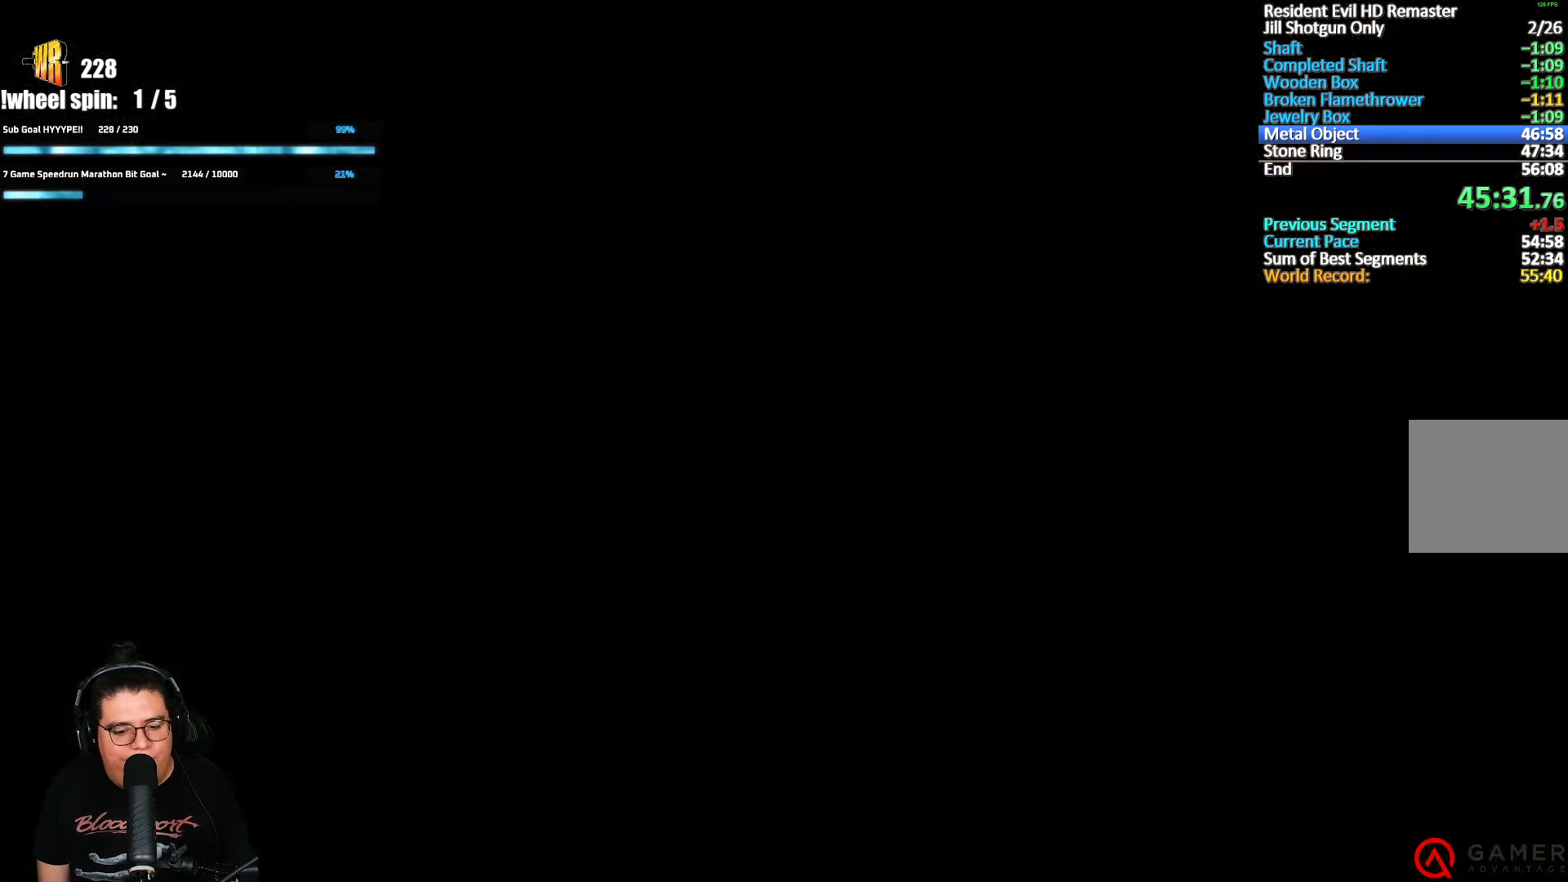
{"buttons": [], "left_stick": "center", "right_stick": "center", "events": [[33, "A", "up"], [83, "A", "down"], [133, "A", "up"], [200, "A", "down"], [267, "A", "up"], [317, "A", "down"], [350, "A", "up"], [417, "A", "down"], [467, "A", "up"]]}
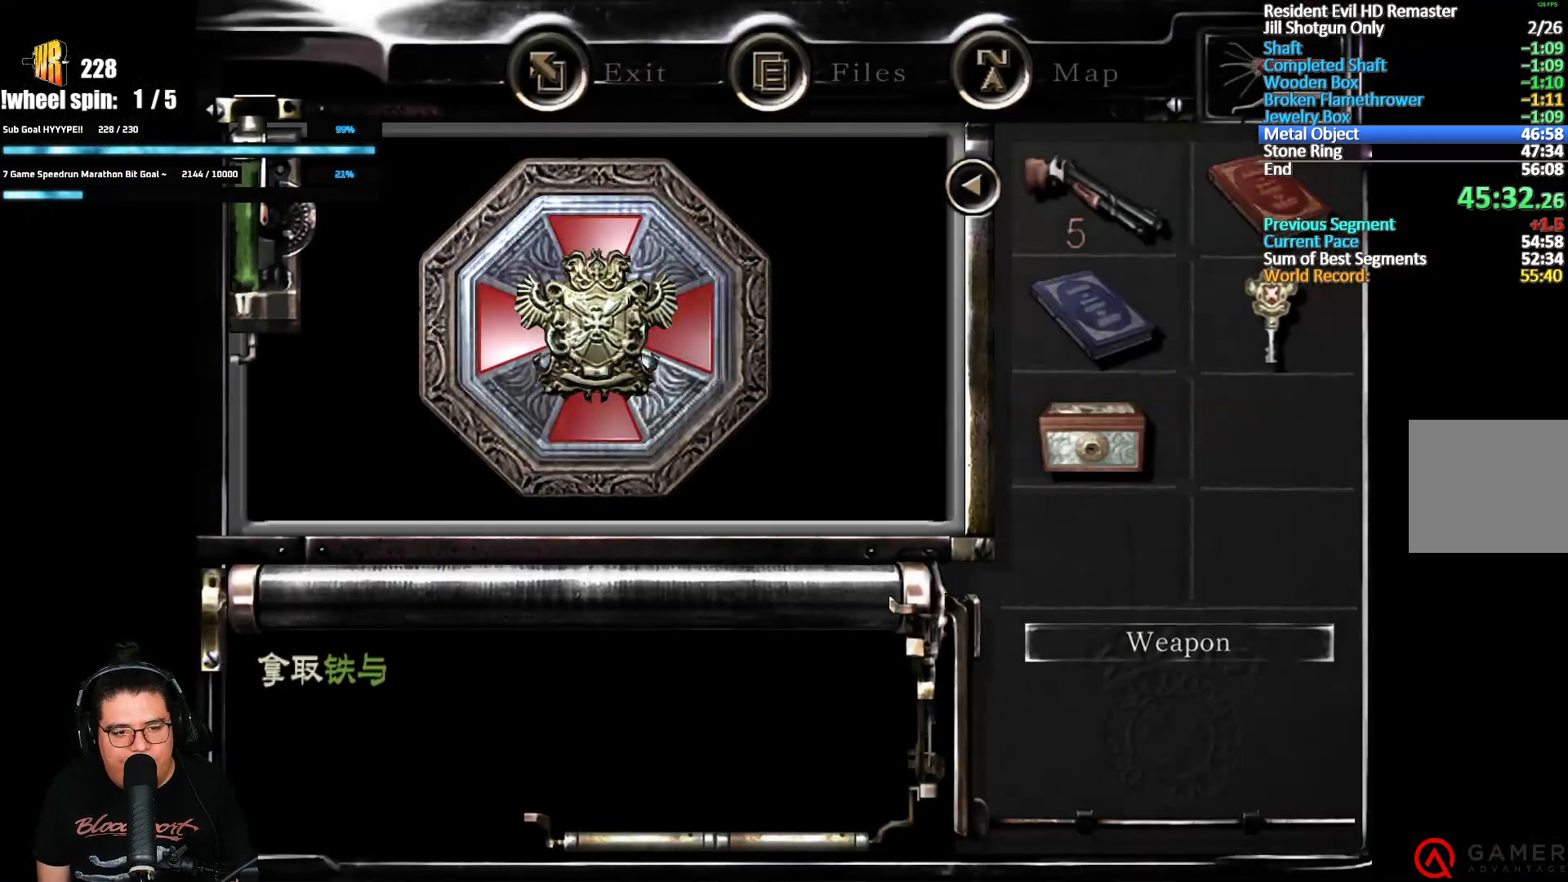
{"buttons": [], "left_stick": "center", "right_stick": "center", "events": [[17, "A", "down"], [83, "A", "up"], [133, "A", "down"], [183, "A", "up"], [233, "A", "down"], [283, "A", "up"], [350, "A", "down"], [400, "A", "up"], [450, "A", "down"], [483, "A", "up"]]}
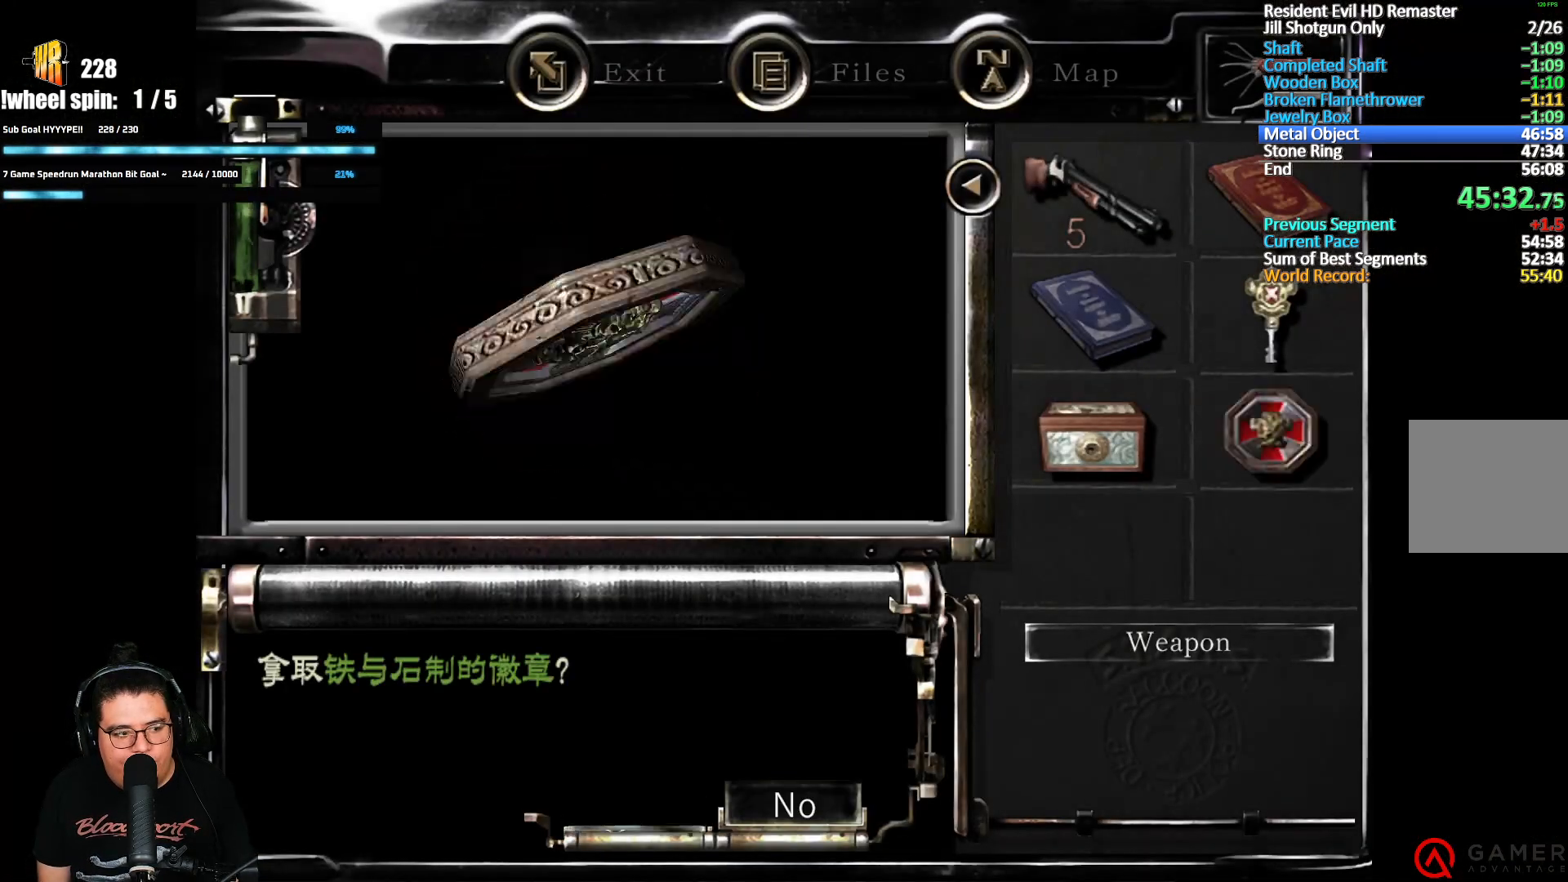
{"buttons": ["X"], "left_stick": "down", "right_stick": "center", "events": [[33, "A", "down"], [83, "A", "up"], [117, "A", "down"], [150, "A", "up"], [233, "left_stick", "down"], [450, "X", "down"]]}
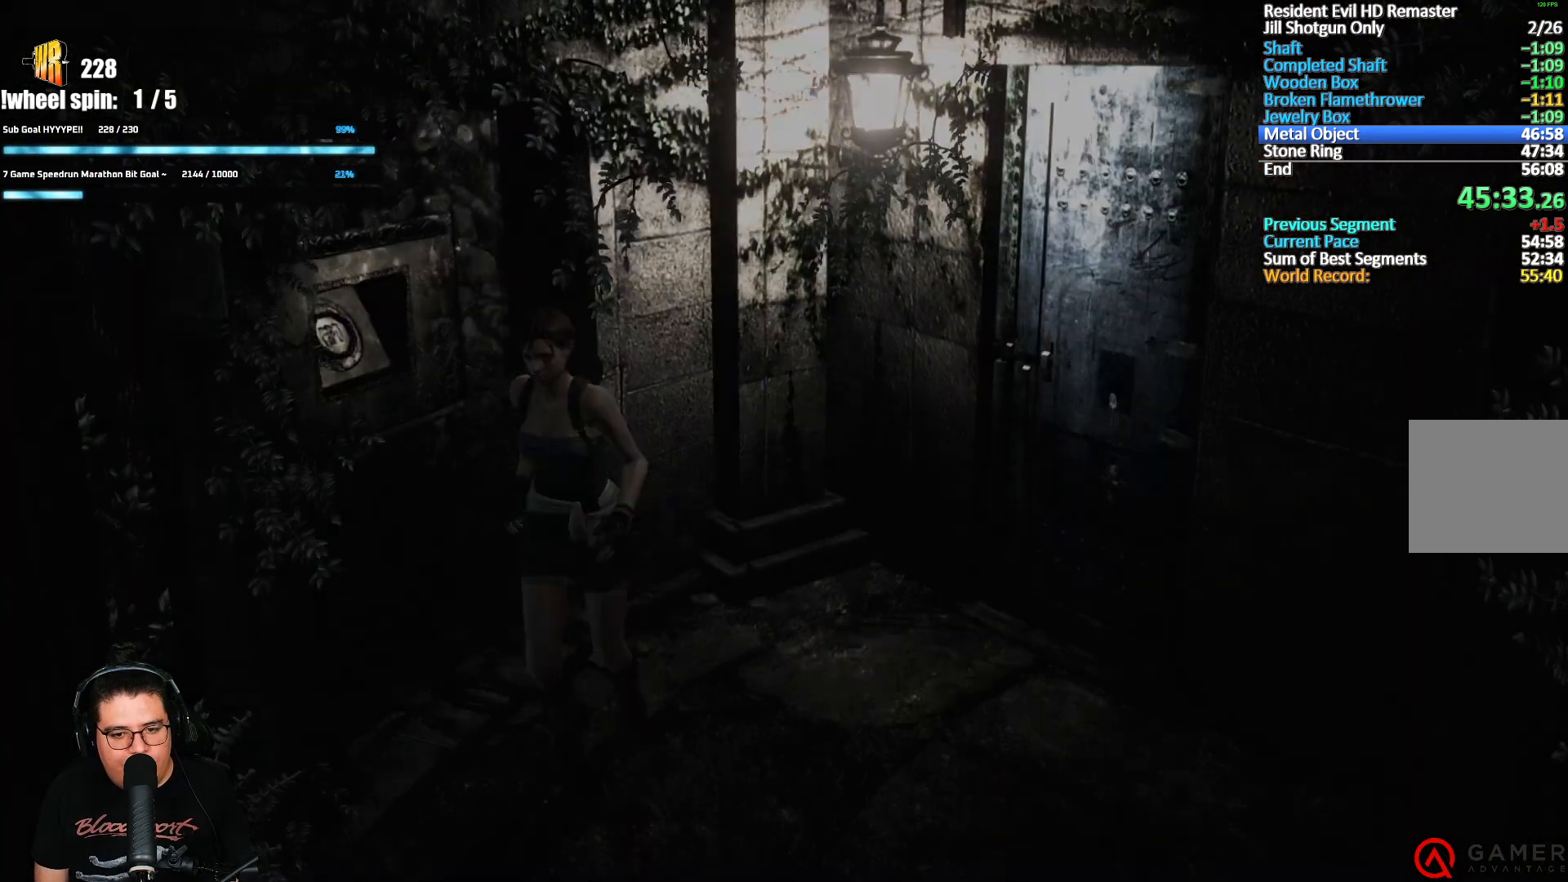
{"buttons": ["X", "DPAD_UP"], "left_stick": "center", "right_stick": "center", "events": [[67, "DPAD_UP", "down"], [150, "left_stick", "center"], [350, "DPAD_LEFT", "down"], [417, "DPAD_LEFT", "up"]]}
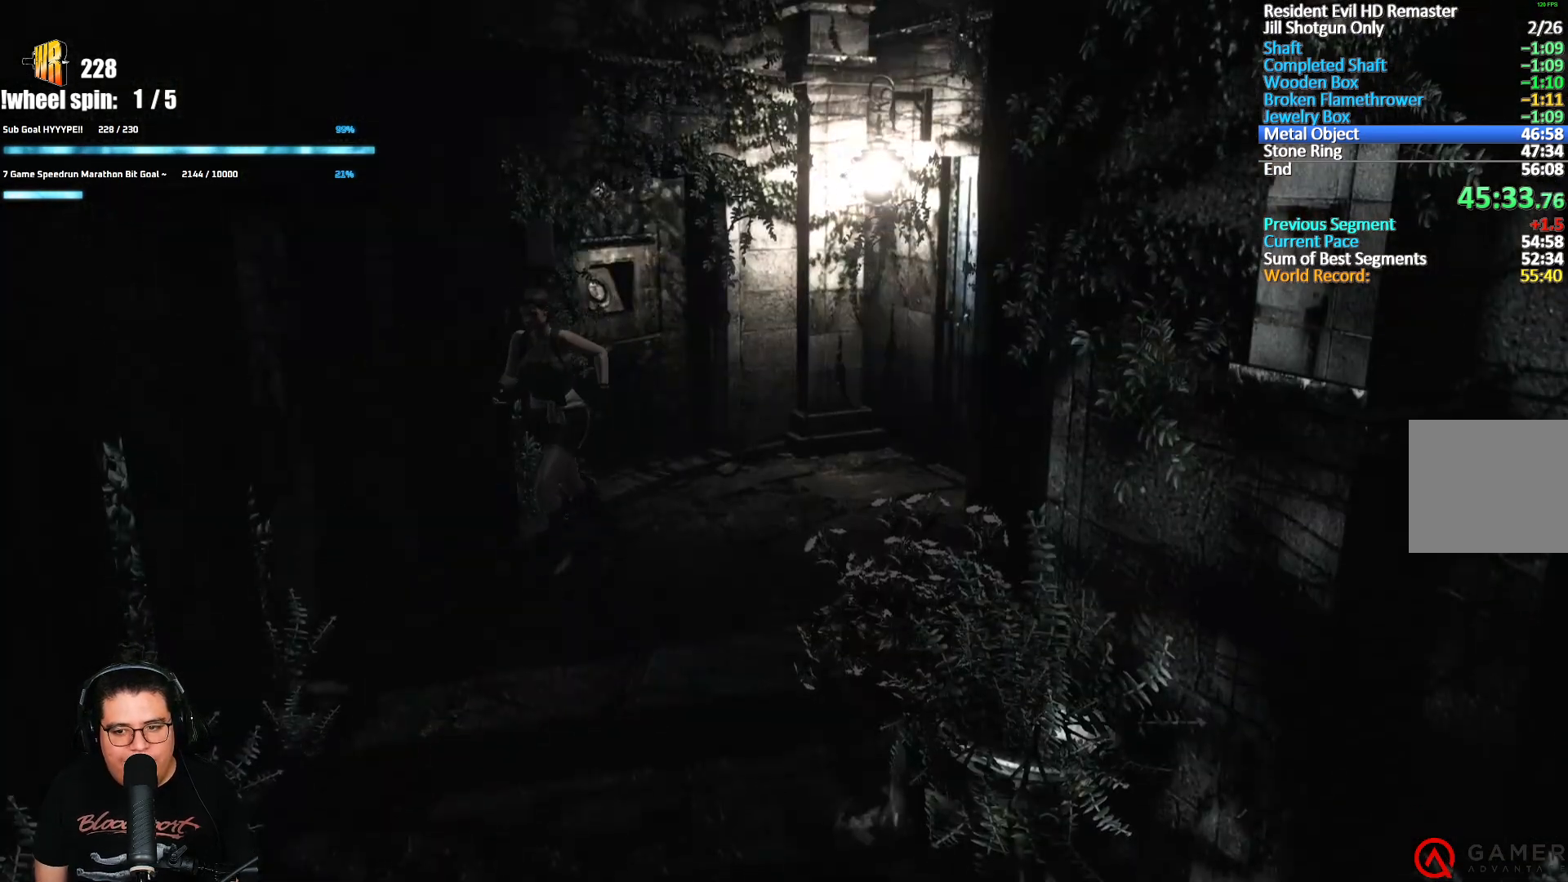
{"buttons": ["X", "DPAD_UP"], "left_stick": "center", "right_stick": "center", "events": [[67, "DPAD_LEFT", "down"], [300, "DPAD_LEFT", "up"]]}
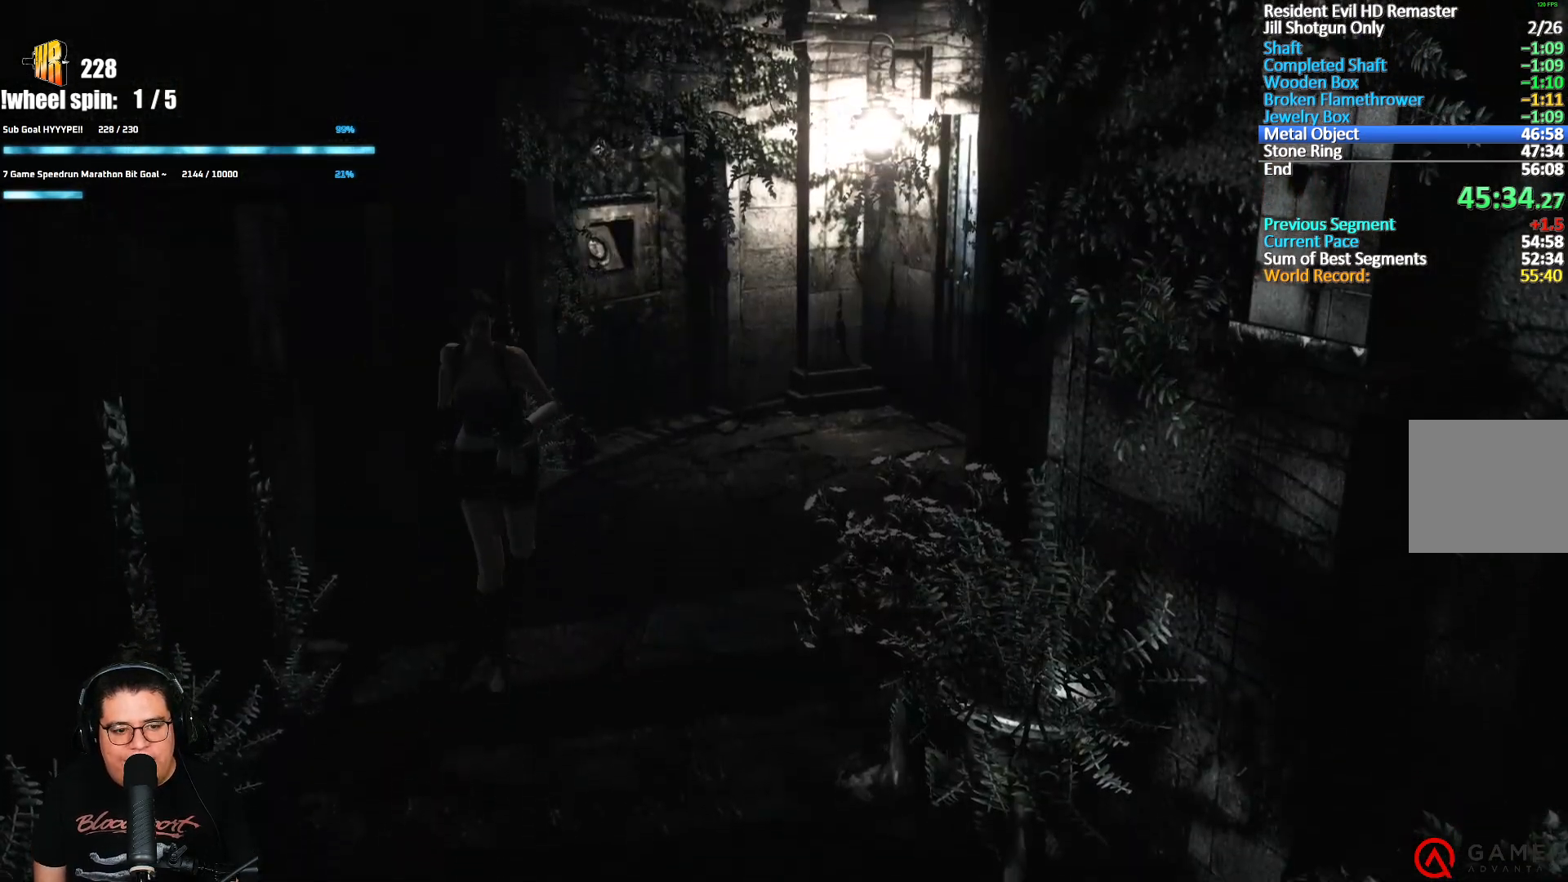
{"buttons": ["X", "DPAD_UP", "DPAD_RIGHT"], "left_stick": "center", "right_stick": "center", "events": [[50, "DPAD_LEFT", "down"], [167, "DPAD_LEFT", "up"], [483, "DPAD_RIGHT", "down"]]}
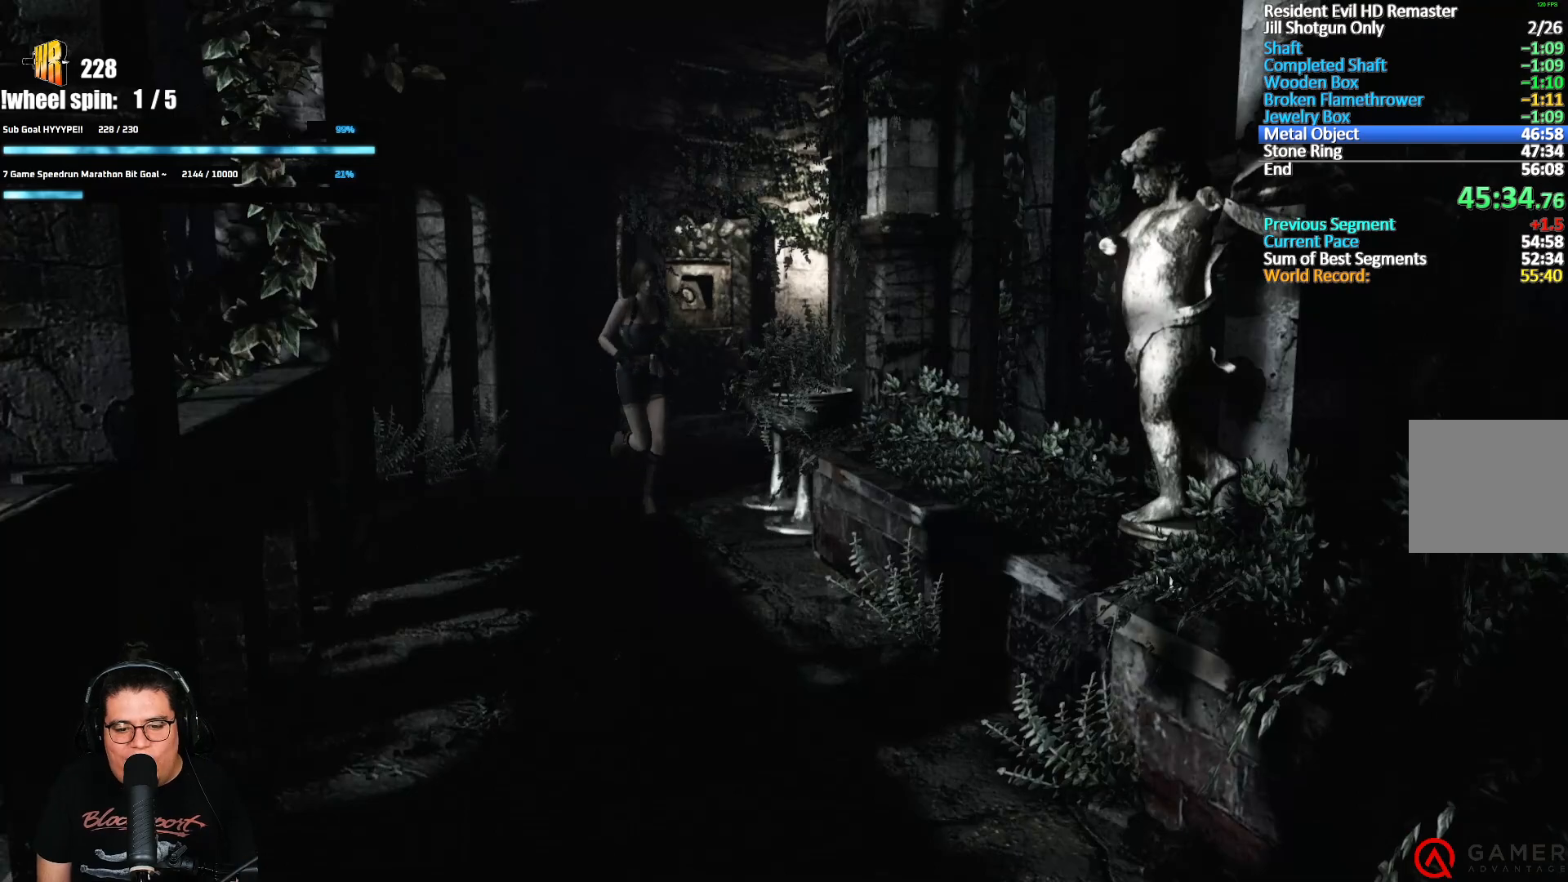
{"buttons": ["X", "DPAD_UP", "DPAD_LEFT"], "left_stick": "center", "right_stick": "center", "events": [[67, "DPAD_RIGHT", "up"], [433, "DPAD_LEFT", "down"]]}
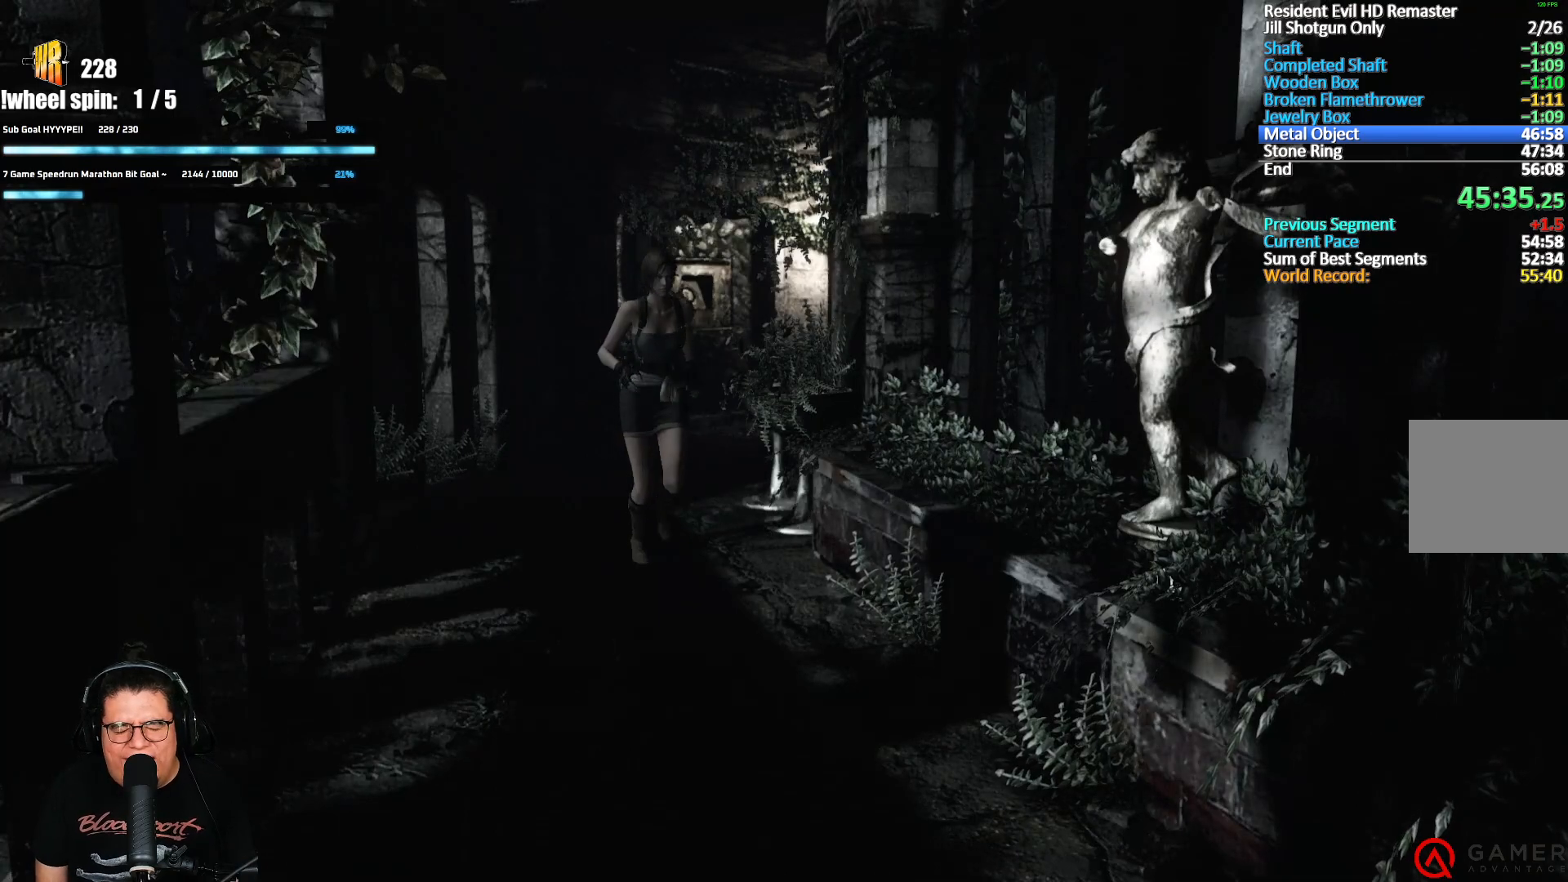
{"buttons": ["X", "DPAD_UP"], "left_stick": "center", "right_stick": "center", "events": [[17, "DPAD_LEFT", "up"]]}
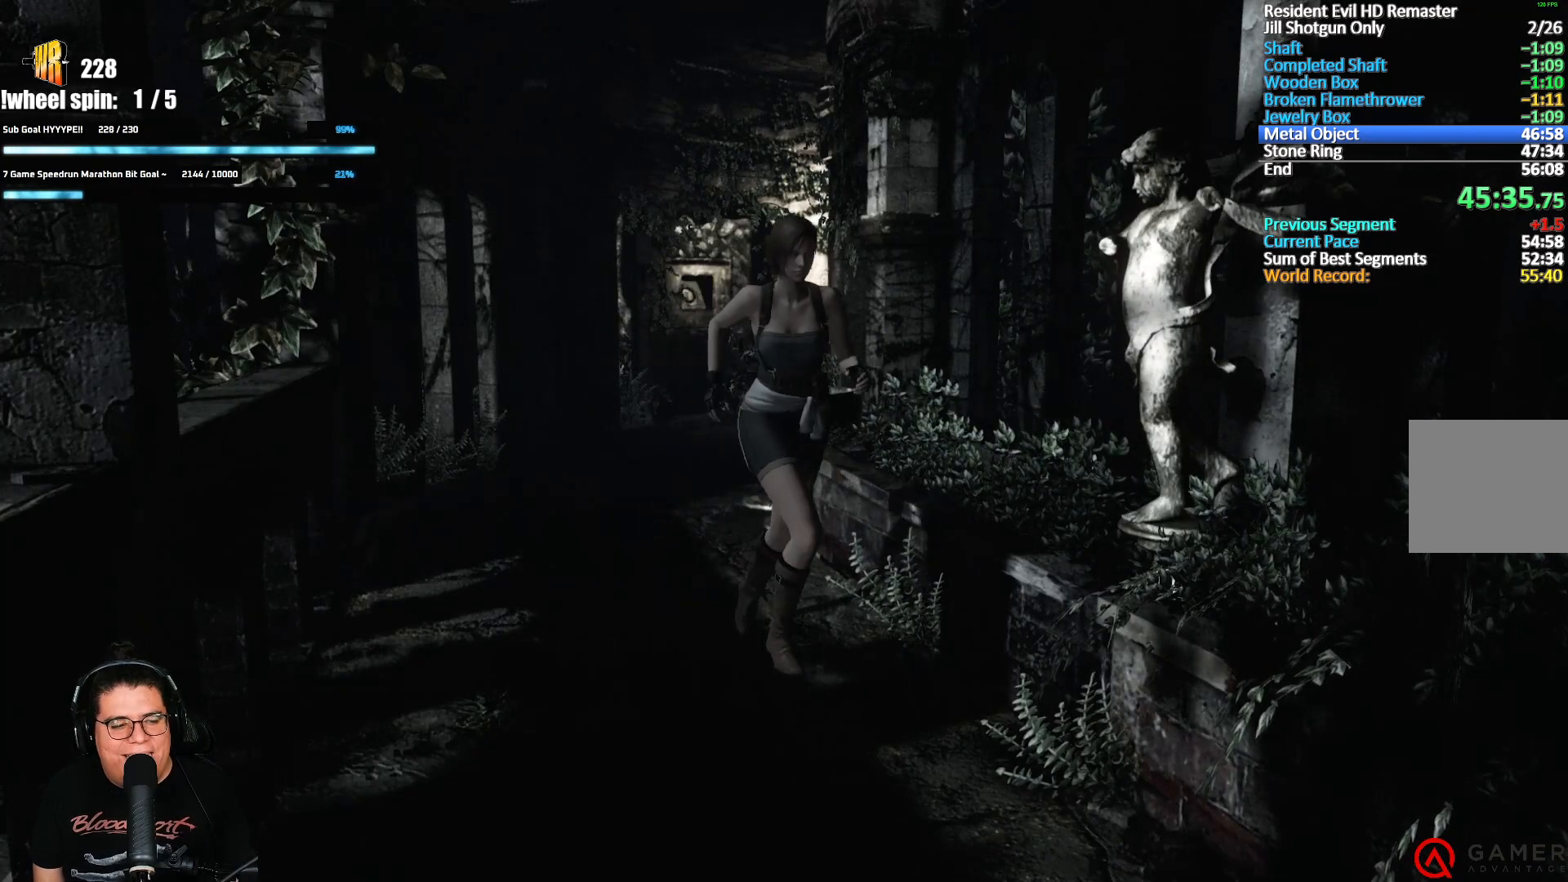
{"buttons": ["X", "DPAD_UP"], "left_stick": "center", "right_stick": "center", "events": []}
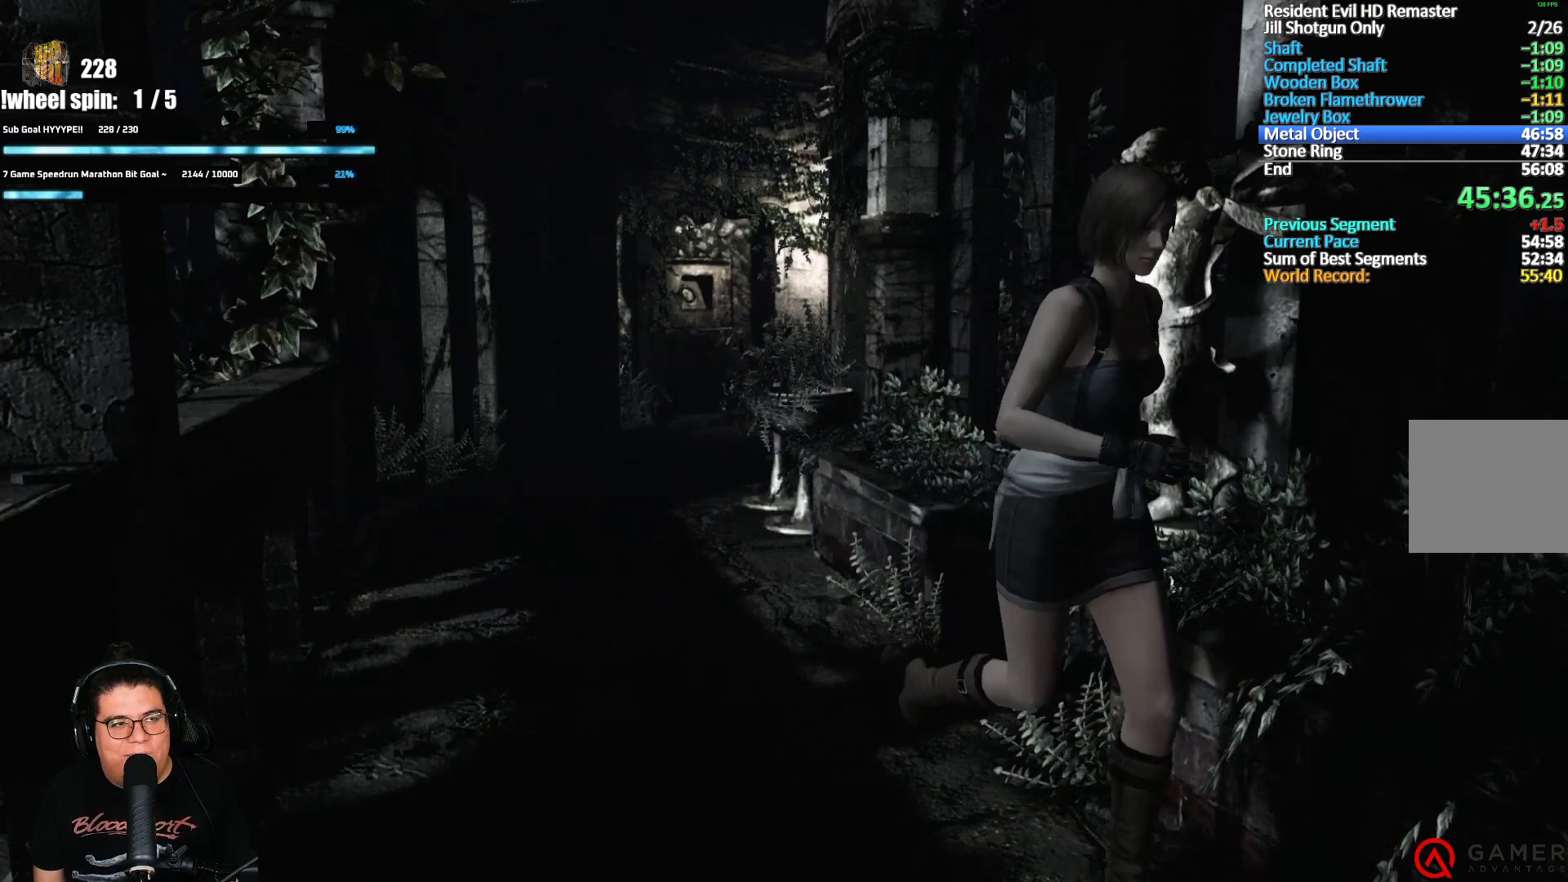
{"buttons": ["X", "DPAD_UP"], "left_stick": "center", "right_stick": "center", "events": []}
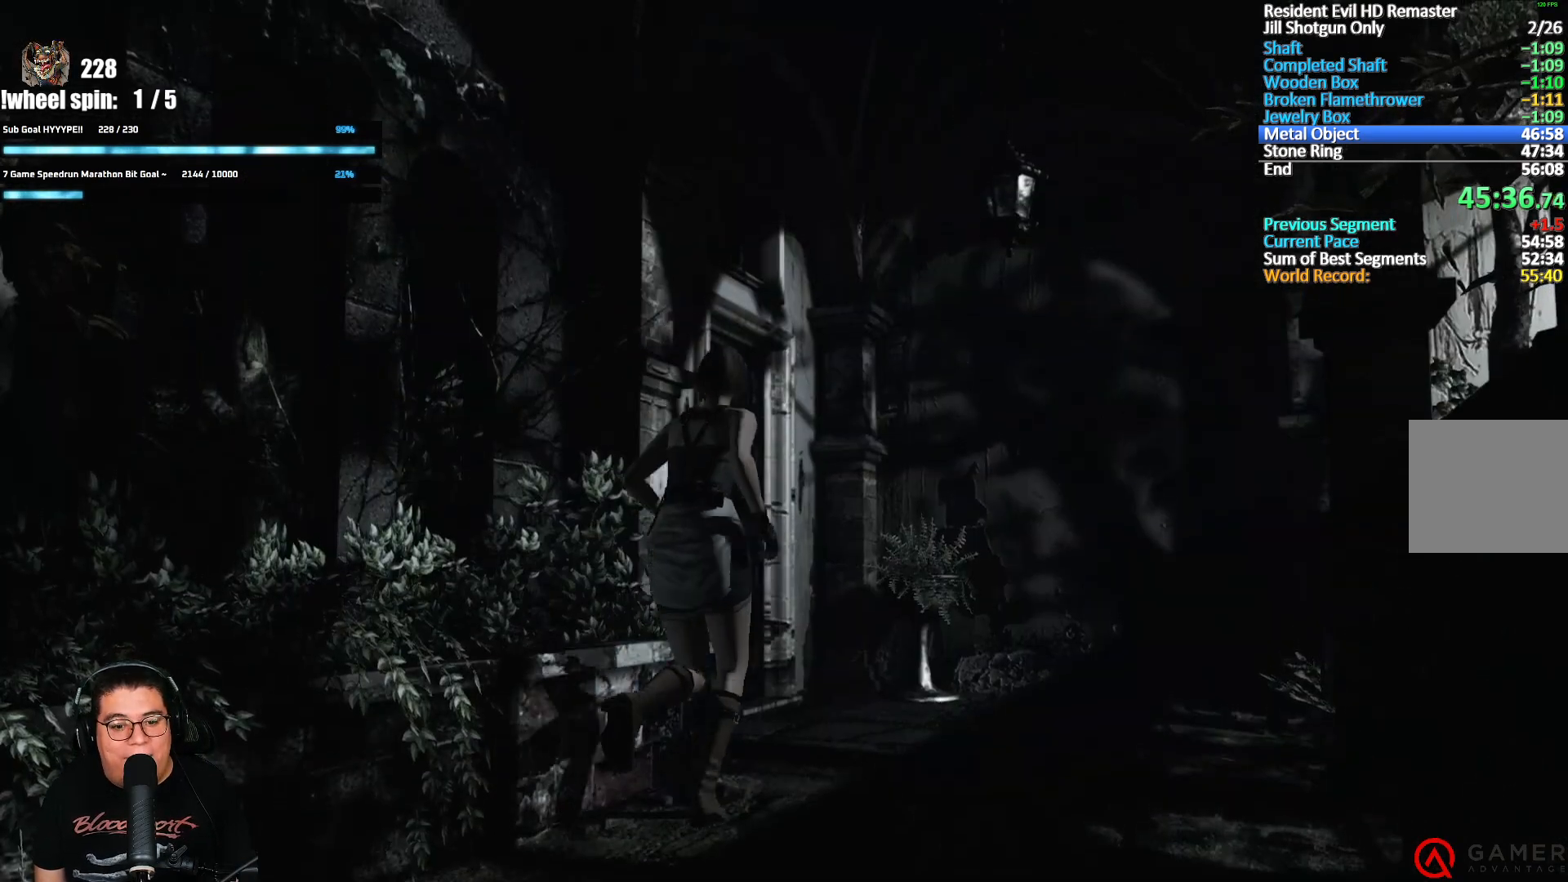
{"buttons": ["X", "DPAD_UP", "DPAD_LEFT"], "left_stick": "center", "right_stick": "center", "events": [[400, "DPAD_LEFT", "down"]]}
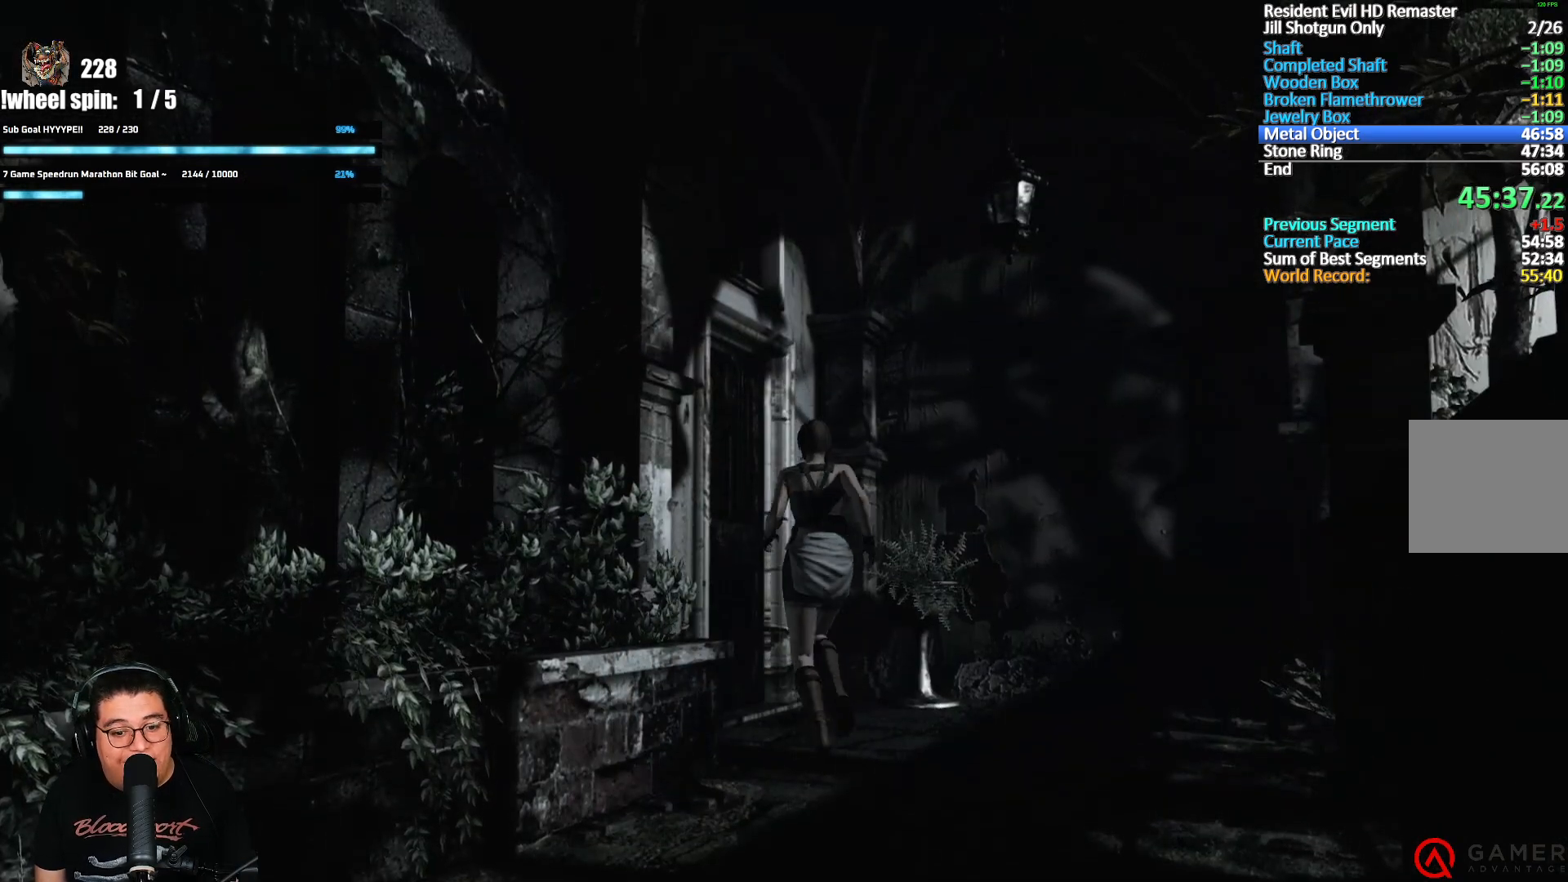
{"buttons": ["A", "X", "DPAD_UP"], "left_stick": "center", "right_stick": "center", "events": [[50, "DPAD_LEFT", "up"], [183, "A", "down"], [267, "DPAD_LEFT", "down"], [317, "DPAD_LEFT", "up"]]}
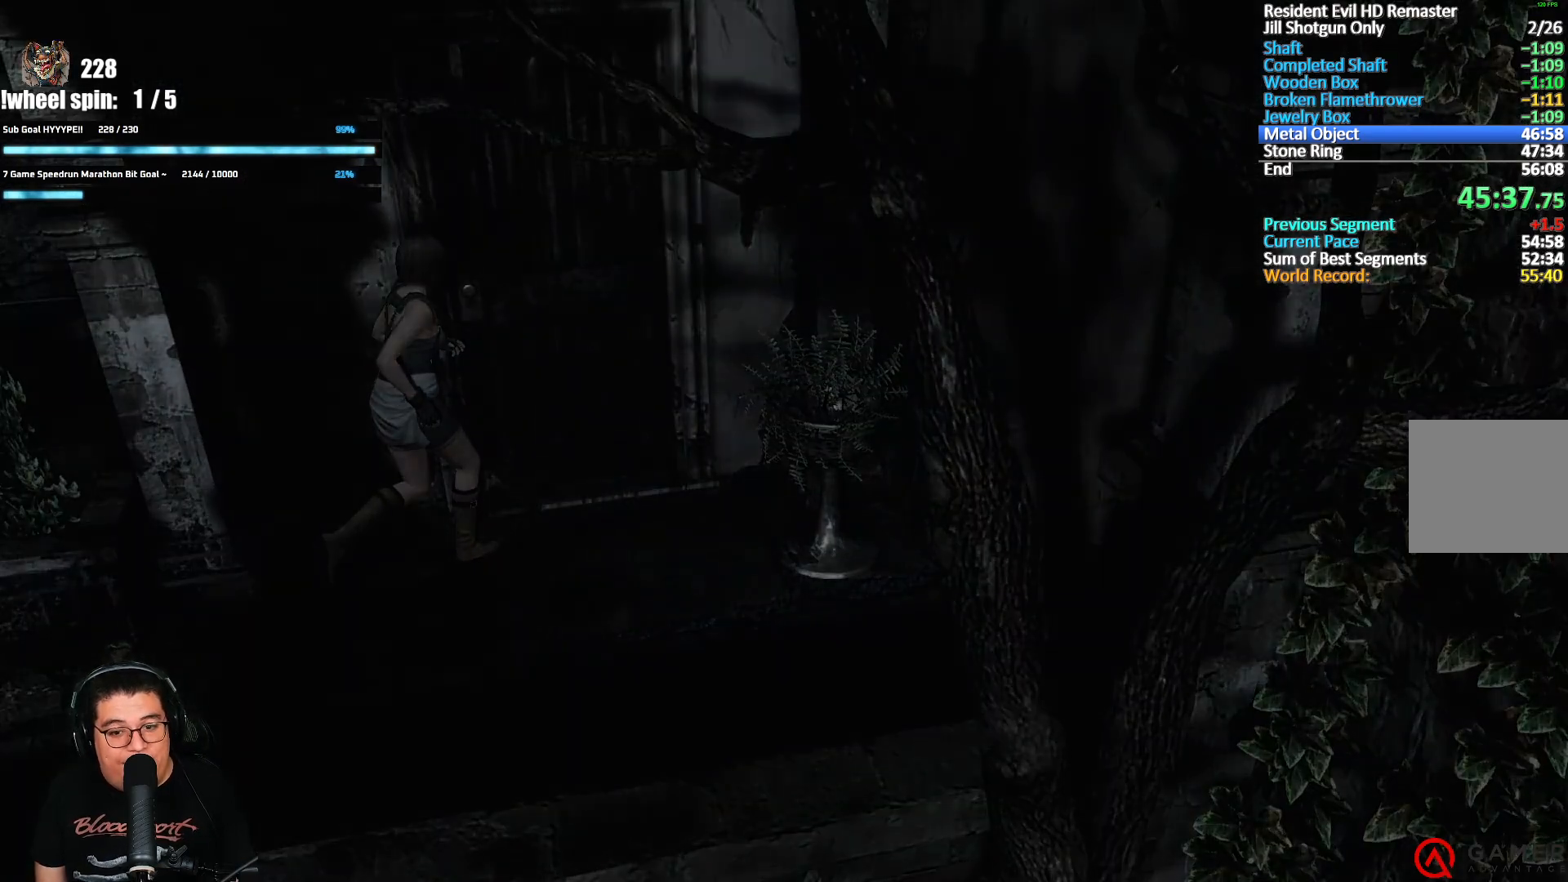
{"buttons": [], "left_stick": "center", "right_stick": "center", "events": [[50, "DPAD_UP", "up"], [183, "A", "up"], [183, "X", "up"]]}
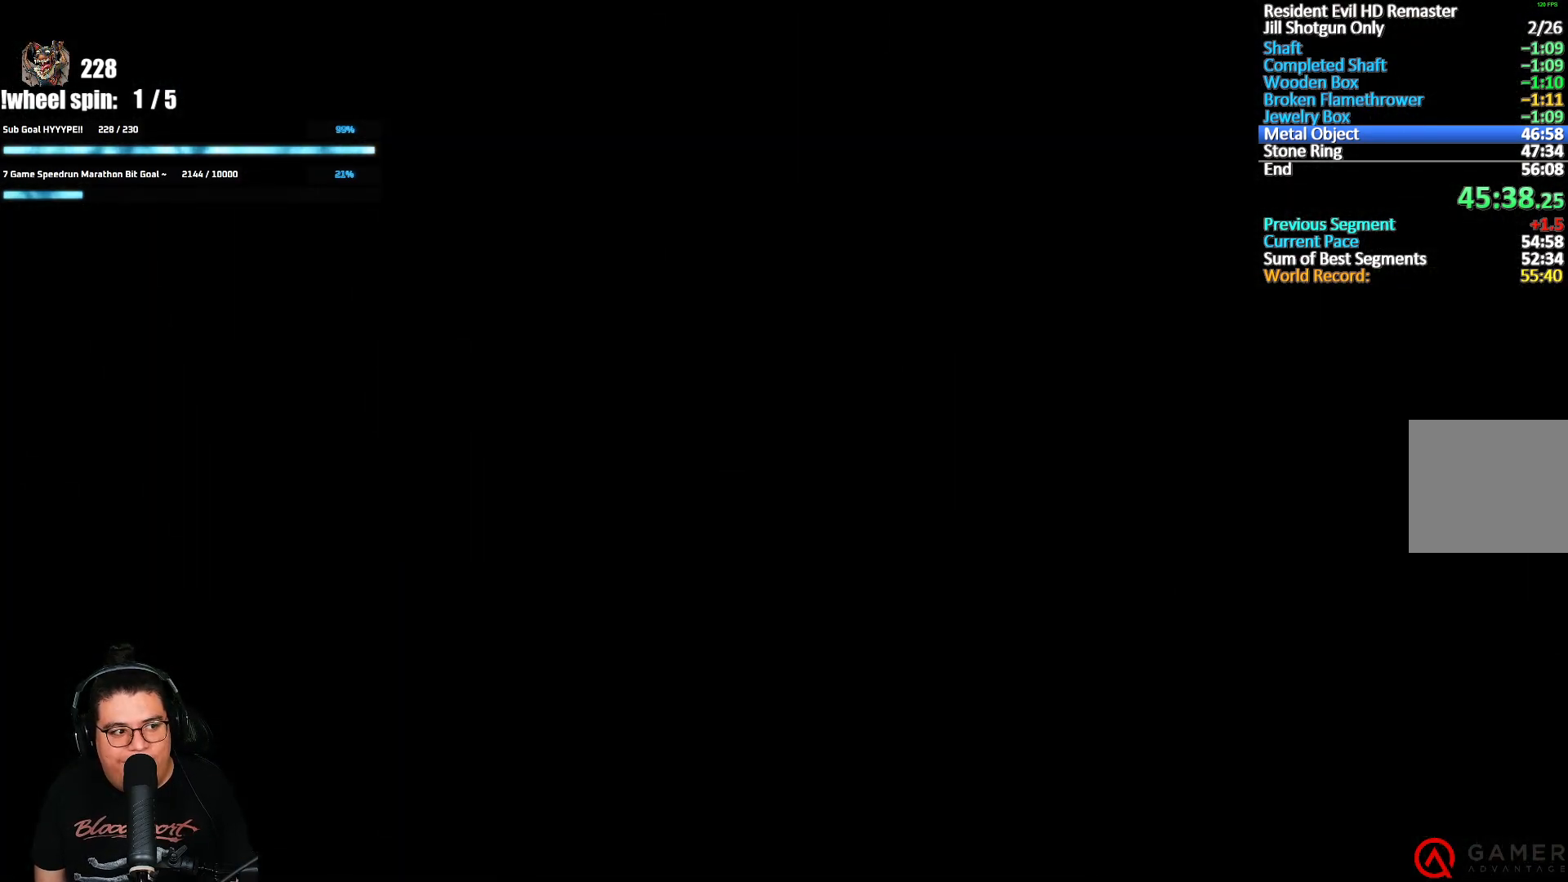
{"buttons": [], "left_stick": "center", "right_stick": "center", "events": []}
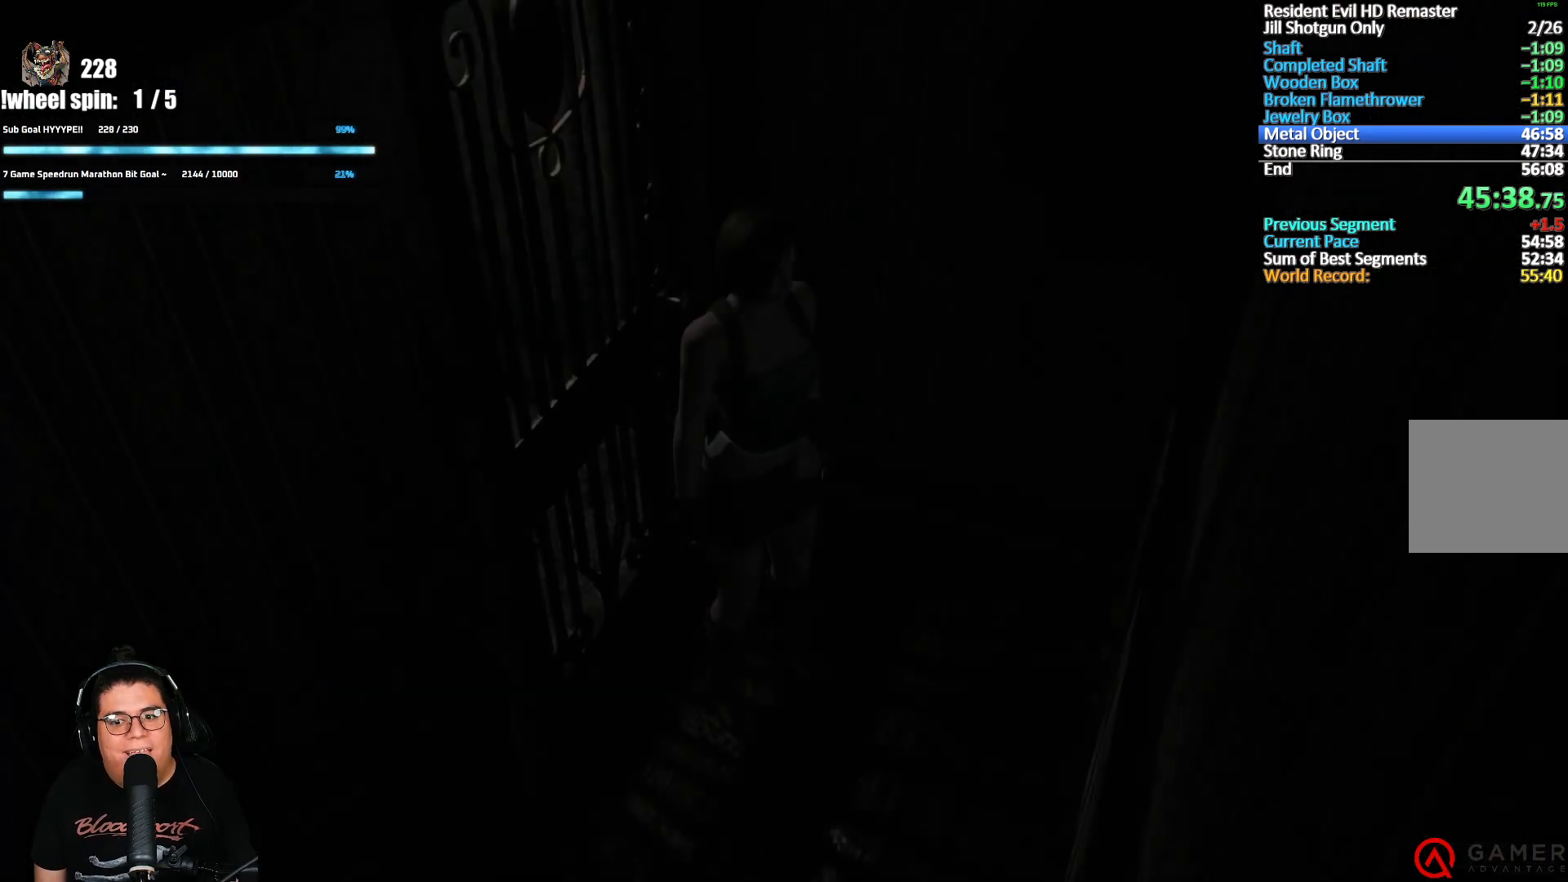
{"buttons": [], "left_stick": "down", "right_stick": "center", "events": [[133, "left_stick", "down"]]}
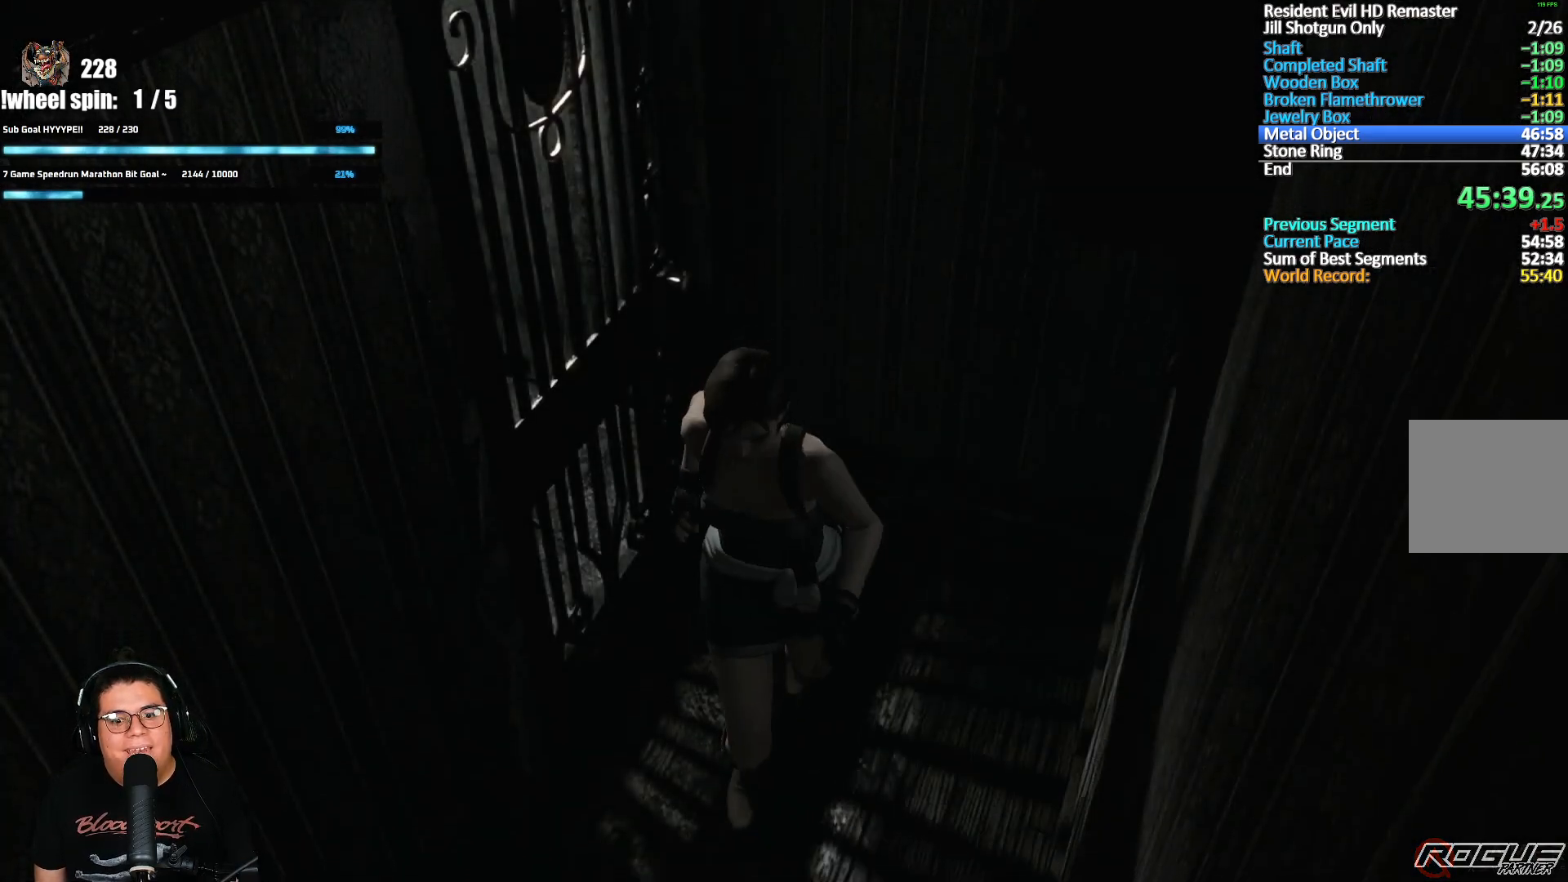
{"buttons": [], "left_stick": "down", "right_stick": "center", "events": []}
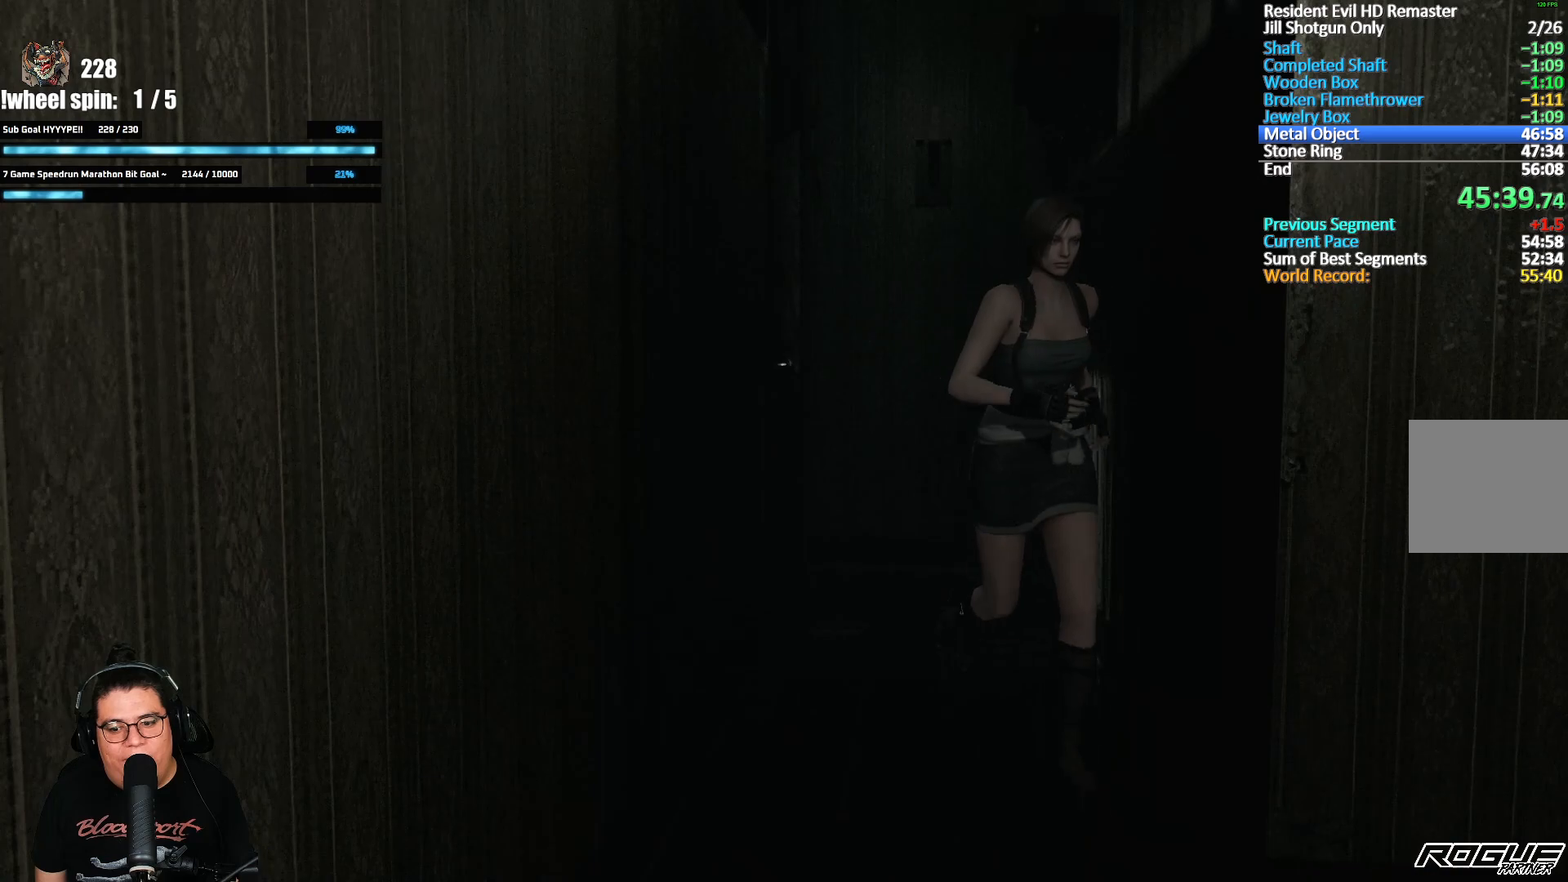
{"buttons": [], "left_stick": "down-right", "right_stick": "center", "events": [[500, "left_stick", "down-right"]]}
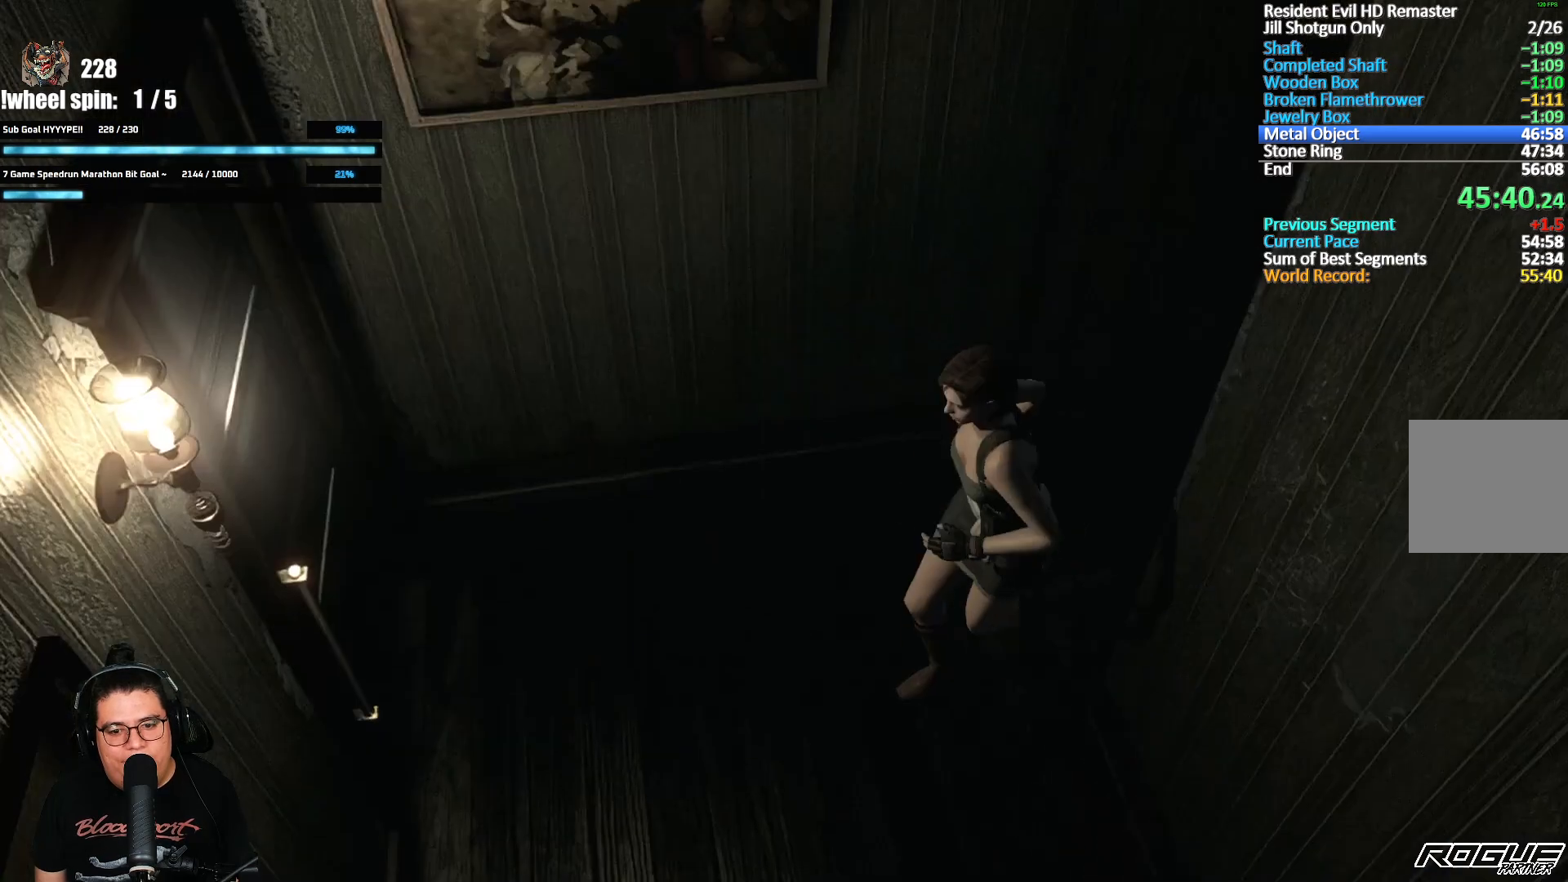
{"buttons": [], "left_stick": "center", "right_stick": "center", "events": [[317, "A", "down"], [383, "A", "up"], [433, "A", "down"], [433, "left_stick", "center"], [467, "A", "up"]]}
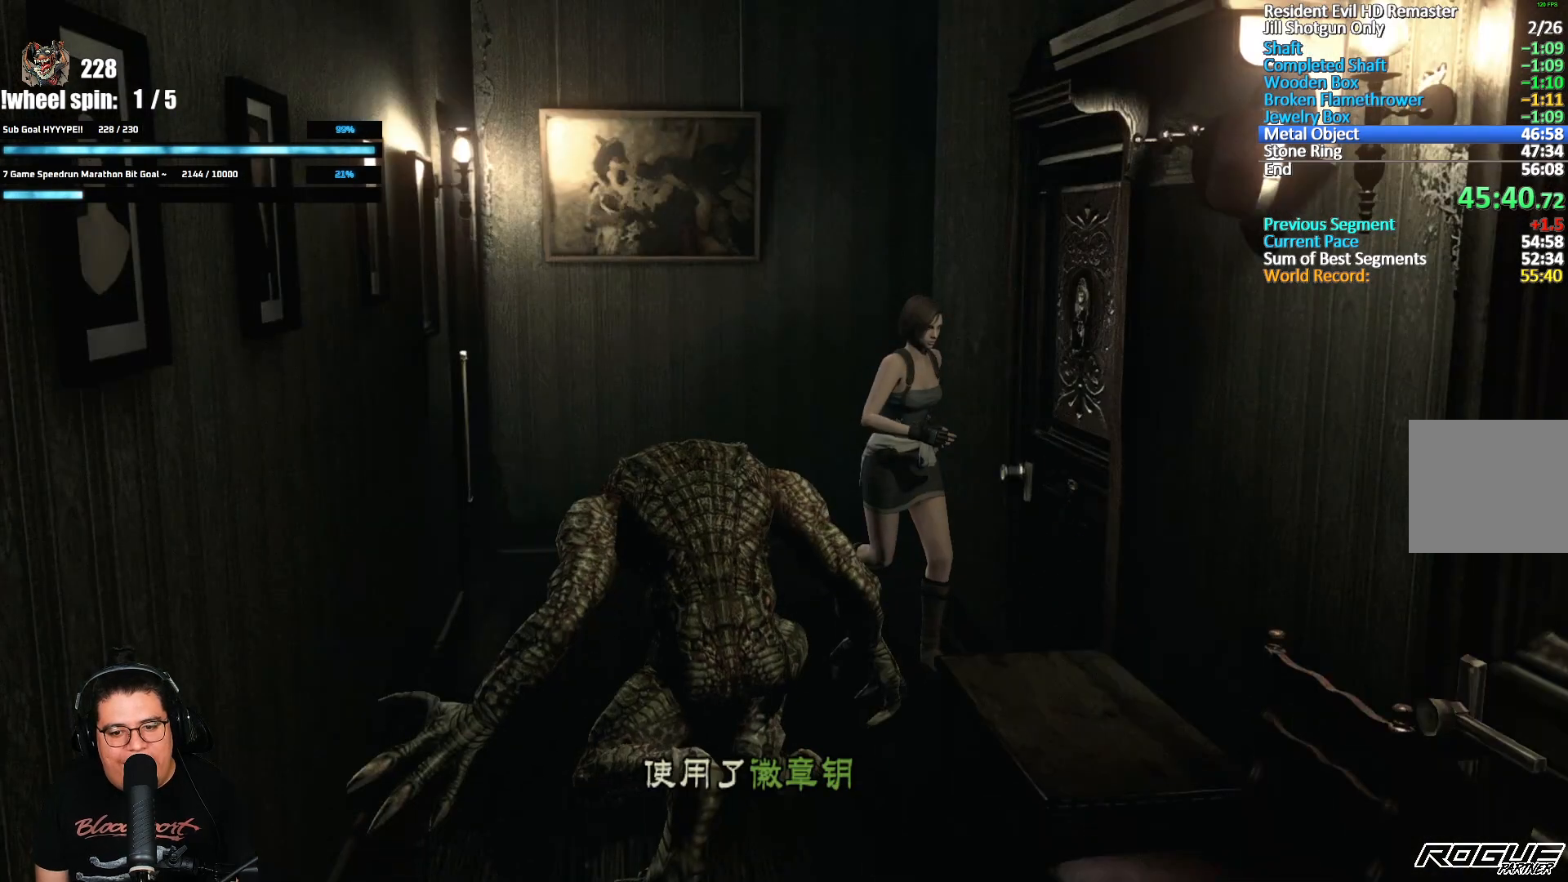
{"buttons": [], "left_stick": "center", "right_stick": "center", "events": [[33, "A", "down"], [83, "A", "up"], [117, "A", "down"], [167, "A", "up"], [233, "A", "down"], [283, "A", "up"], [317, "A", "down"], [383, "A", "up"], [433, "A", "down"], [483, "A", "up"]]}
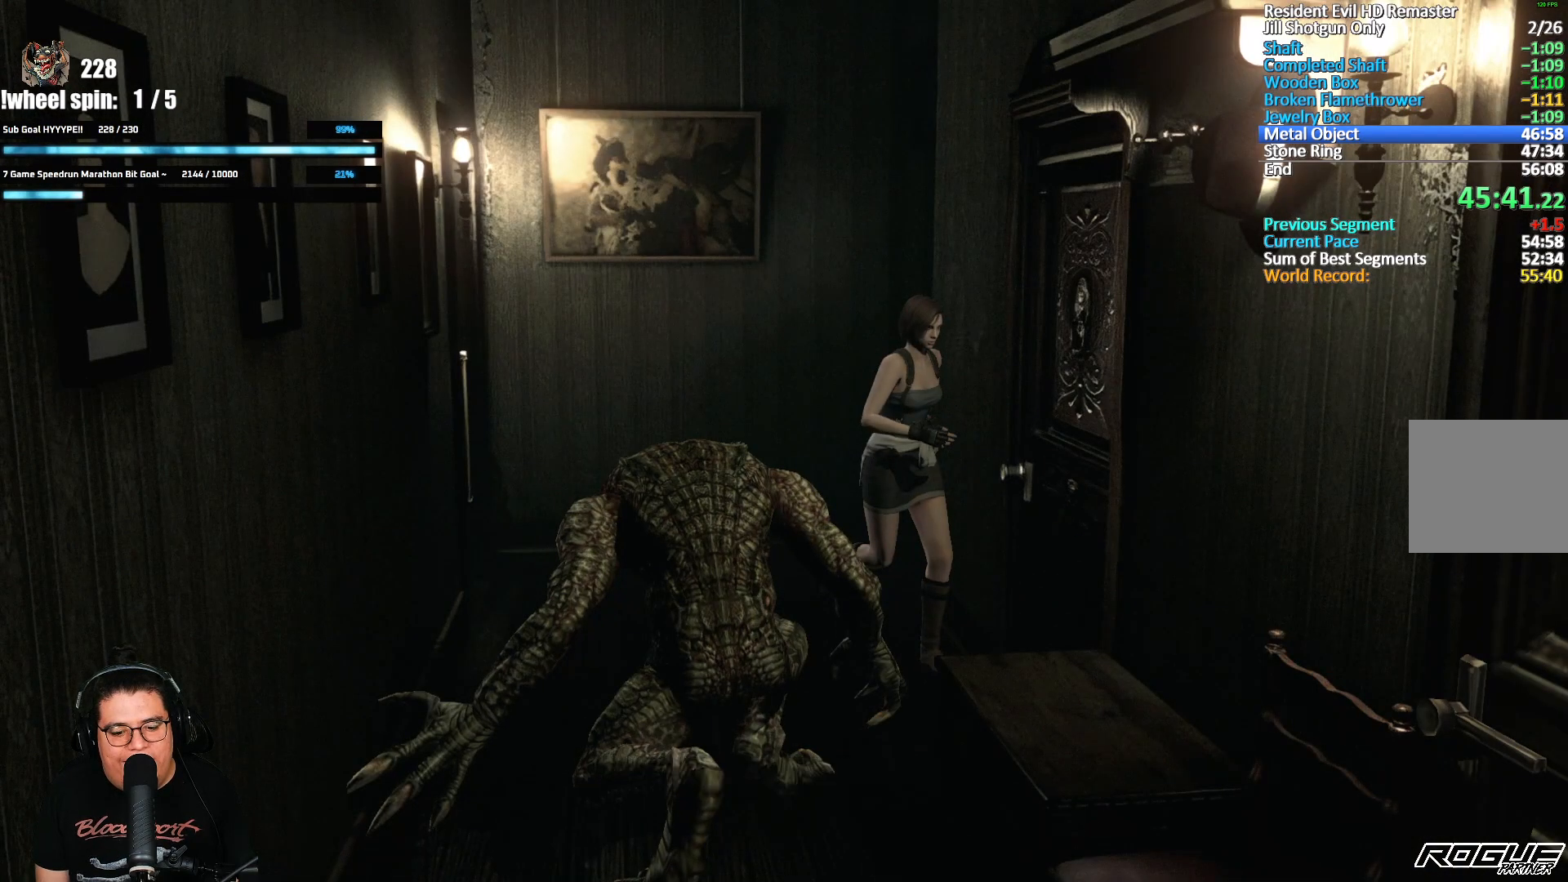
{"buttons": [], "left_stick": "center", "right_stick": "center", "events": [[33, "A", "down"], [83, "A", "up"], [133, "A", "down"], [183, "A", "up"], [233, "A", "down"], [300, "A", "up"], [333, "A", "down"], [400, "A", "up"], [450, "A", "down"], [500, "A", "up"]]}
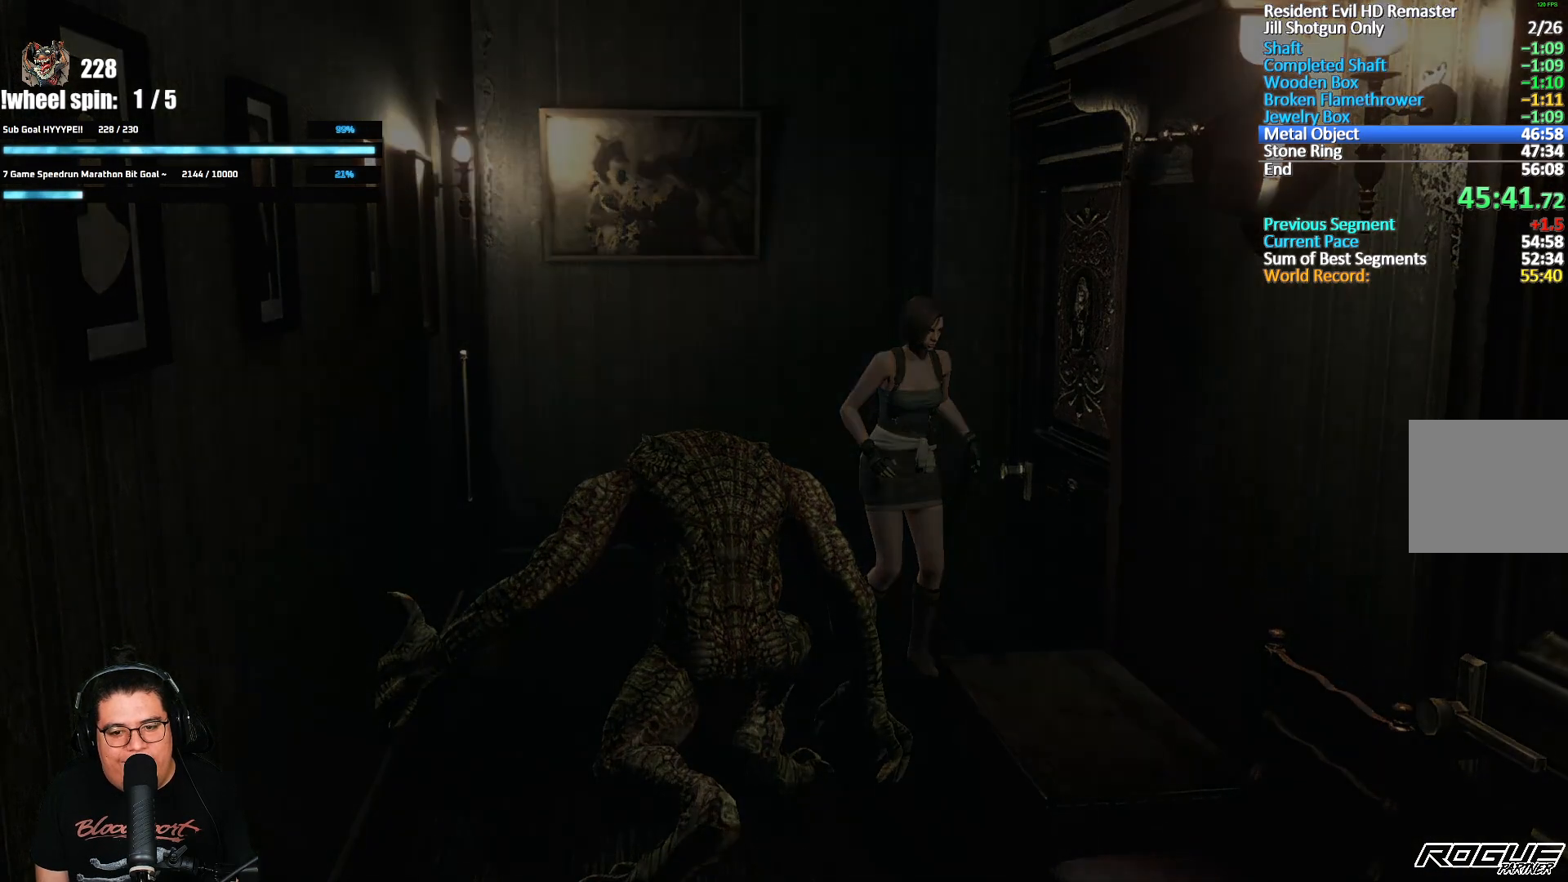
{"buttons": [], "left_stick": "center", "right_stick": "center", "events": [[50, "A", "down"], [133, "A", "up"]]}
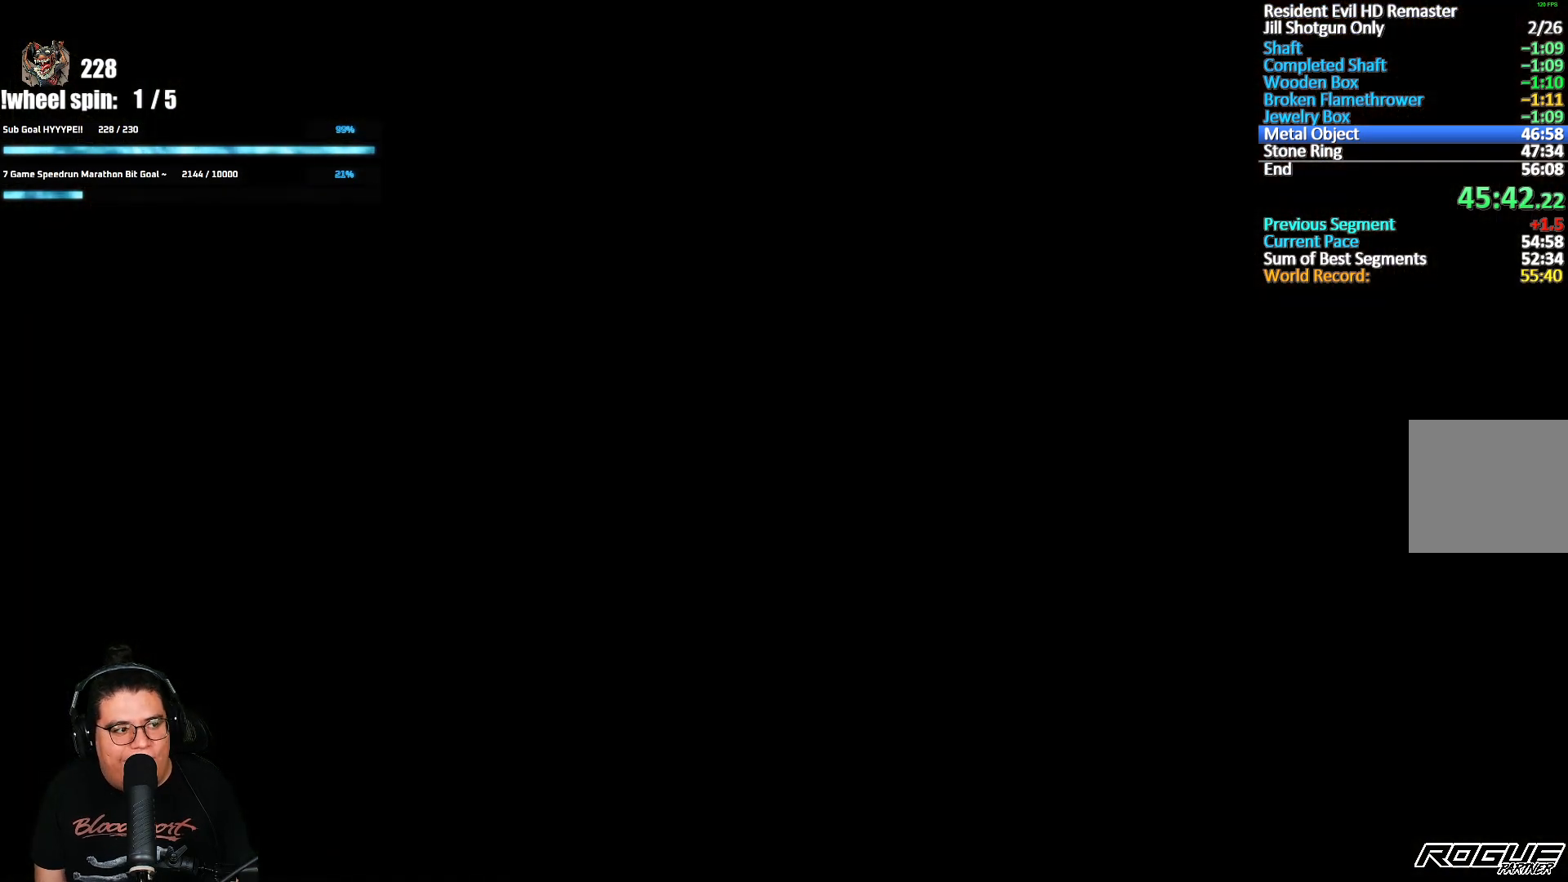
{"buttons": [], "left_stick": "center", "right_stick": "center", "events": []}
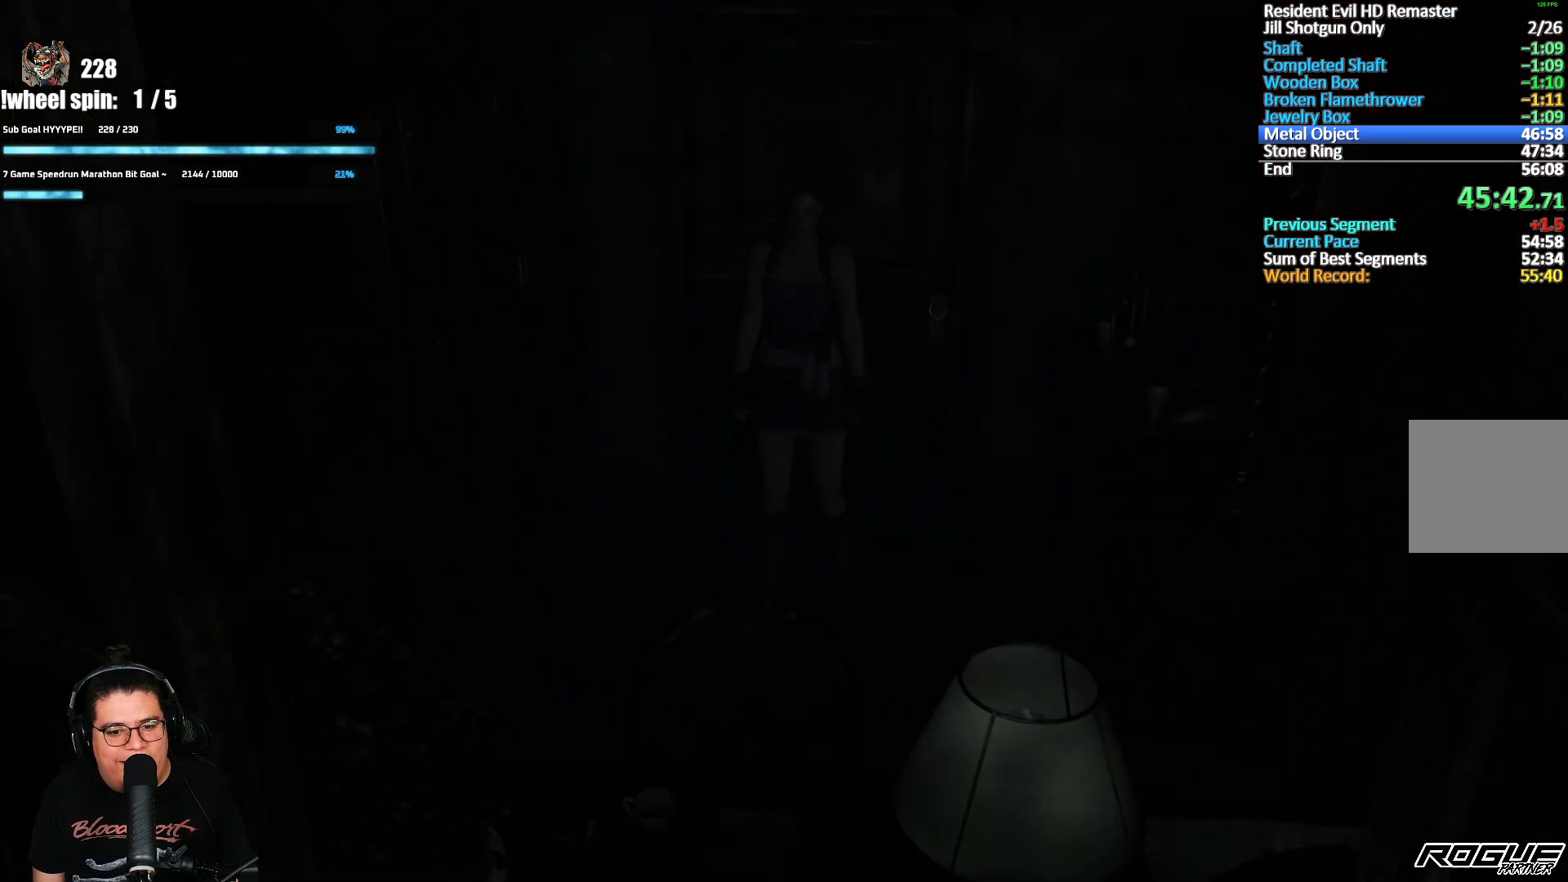
{"buttons": [], "left_stick": "down-right", "right_stick": "center", "events": [[233, "left_stick", "down"], [317, "left_stick", "down-right"]]}
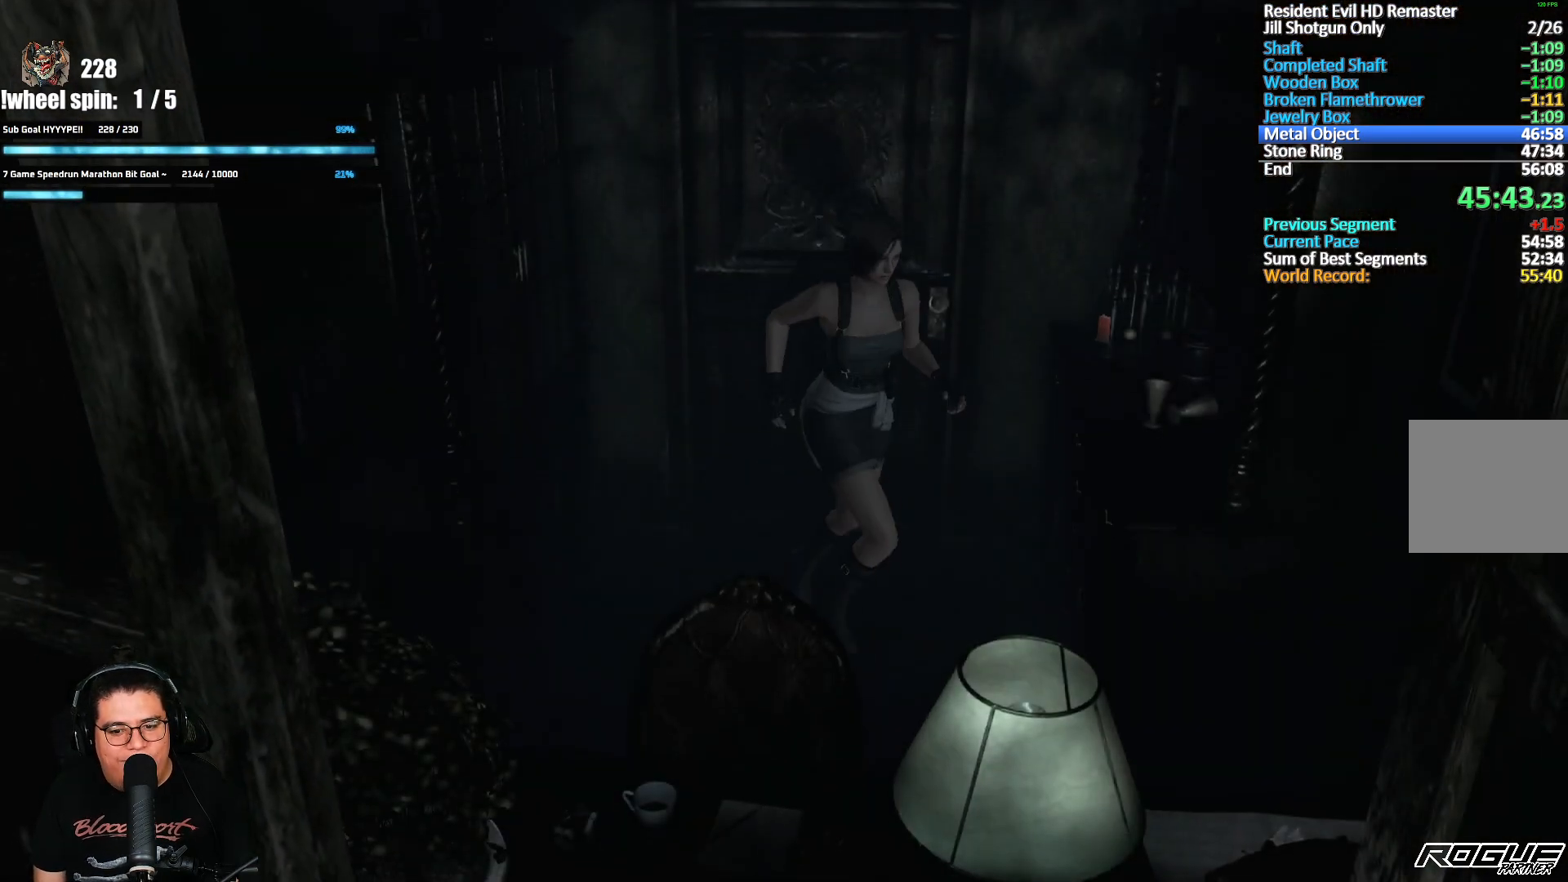
{"buttons": [], "left_stick": "down", "right_stick": "center", "events": [[67, "left_stick", "down"], [400, "A", "down"], [467, "A", "up"]]}
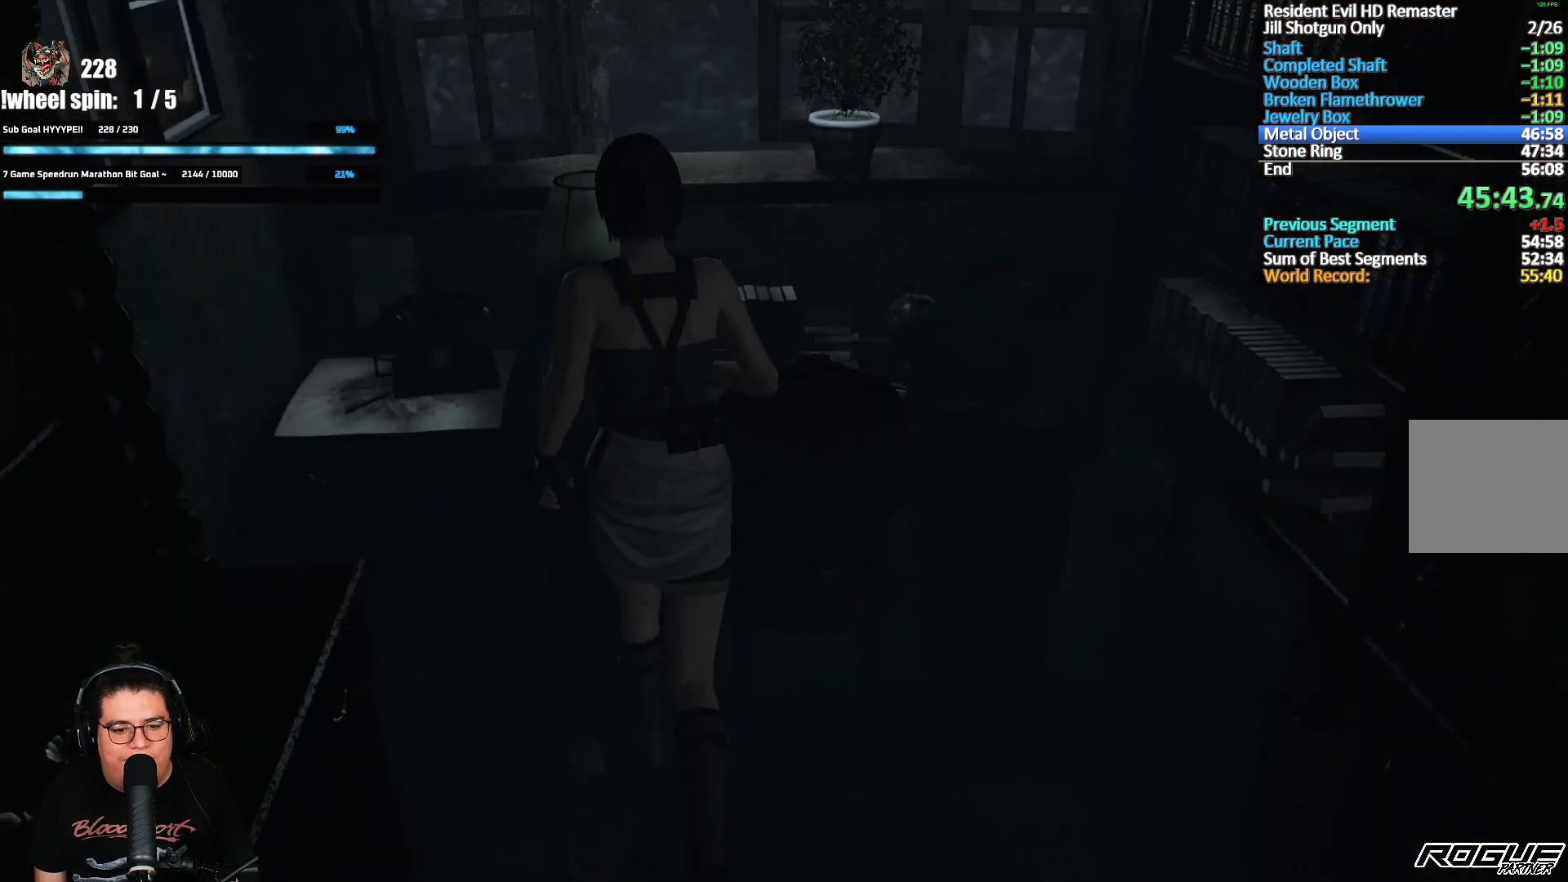
{"buttons": [], "left_stick": "center", "right_stick": "center", "events": [[17, "A", "down"], [33, "left_stick", "center"], [67, "A", "up"], [117, "A", "down"], [183, "A", "up"], [233, "A", "down"], [283, "A", "up"], [333, "A", "down"], [383, "A", "up"], [433, "A", "down"], [483, "A", "up"]]}
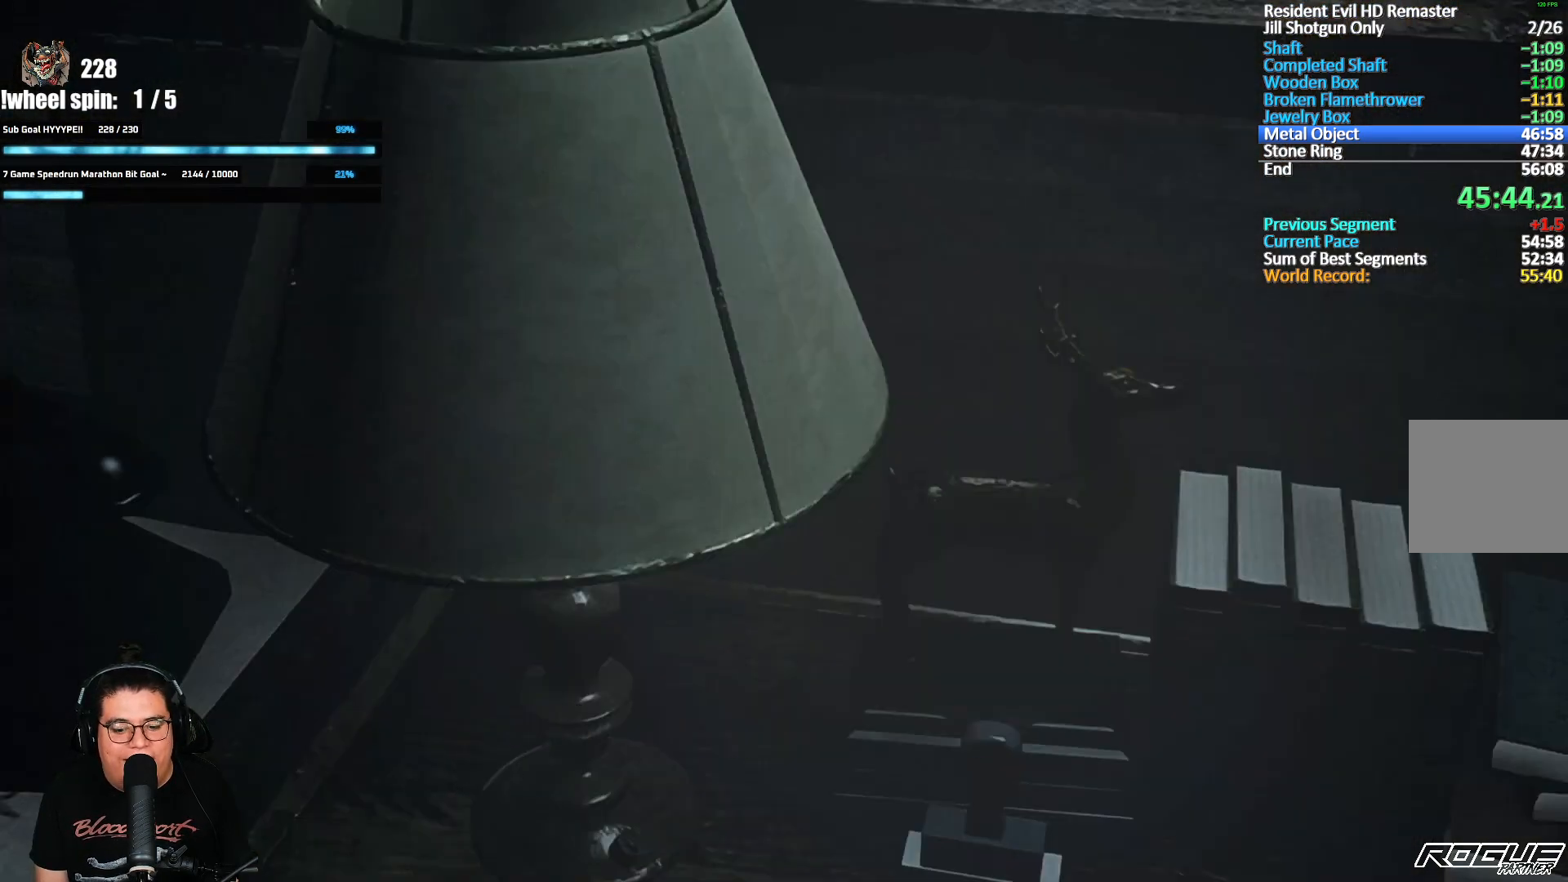
{"buttons": [], "left_stick": "center", "right_stick": "center", "events": [[33, "A", "down"], [100, "A", "up"]]}
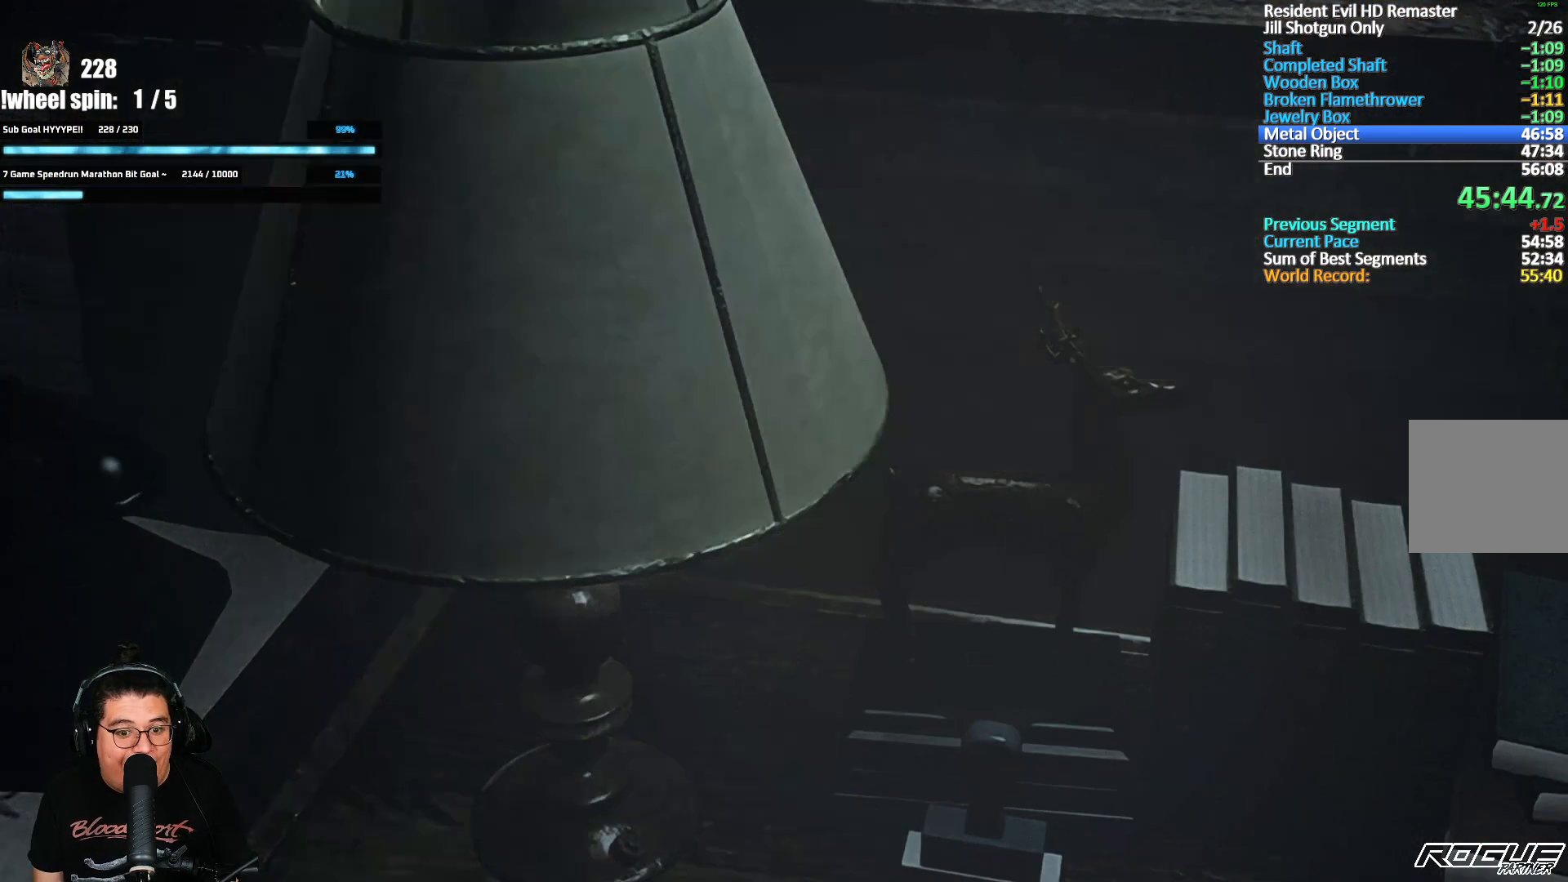
{"buttons": [], "left_stick": "center", "right_stick": "center"}
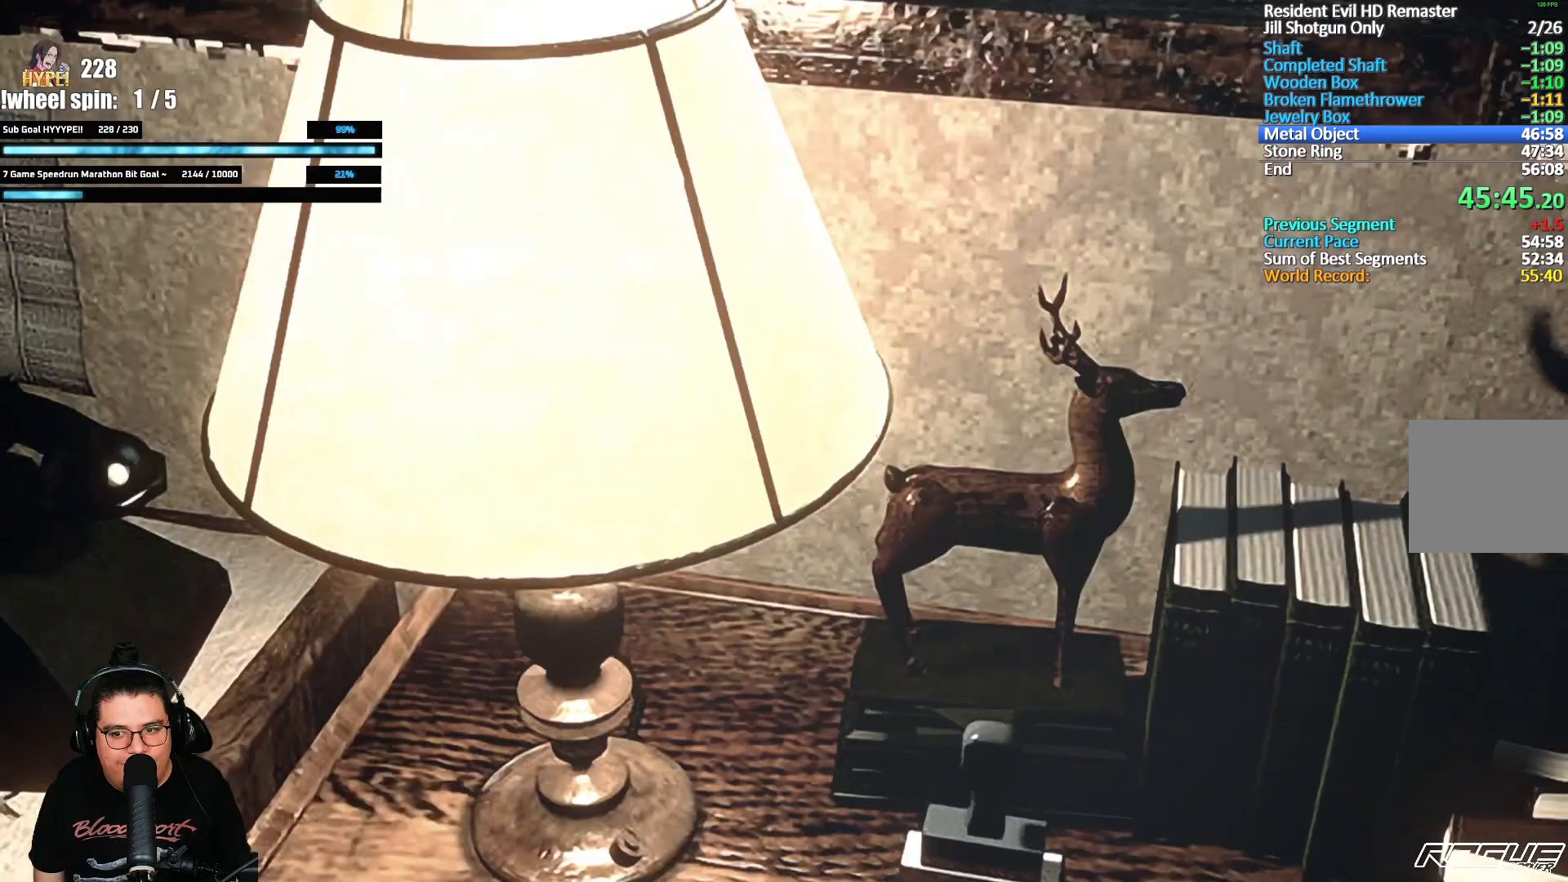
{"buttons": [], "left_stick": "center", "right_stick": "center", "events": []}
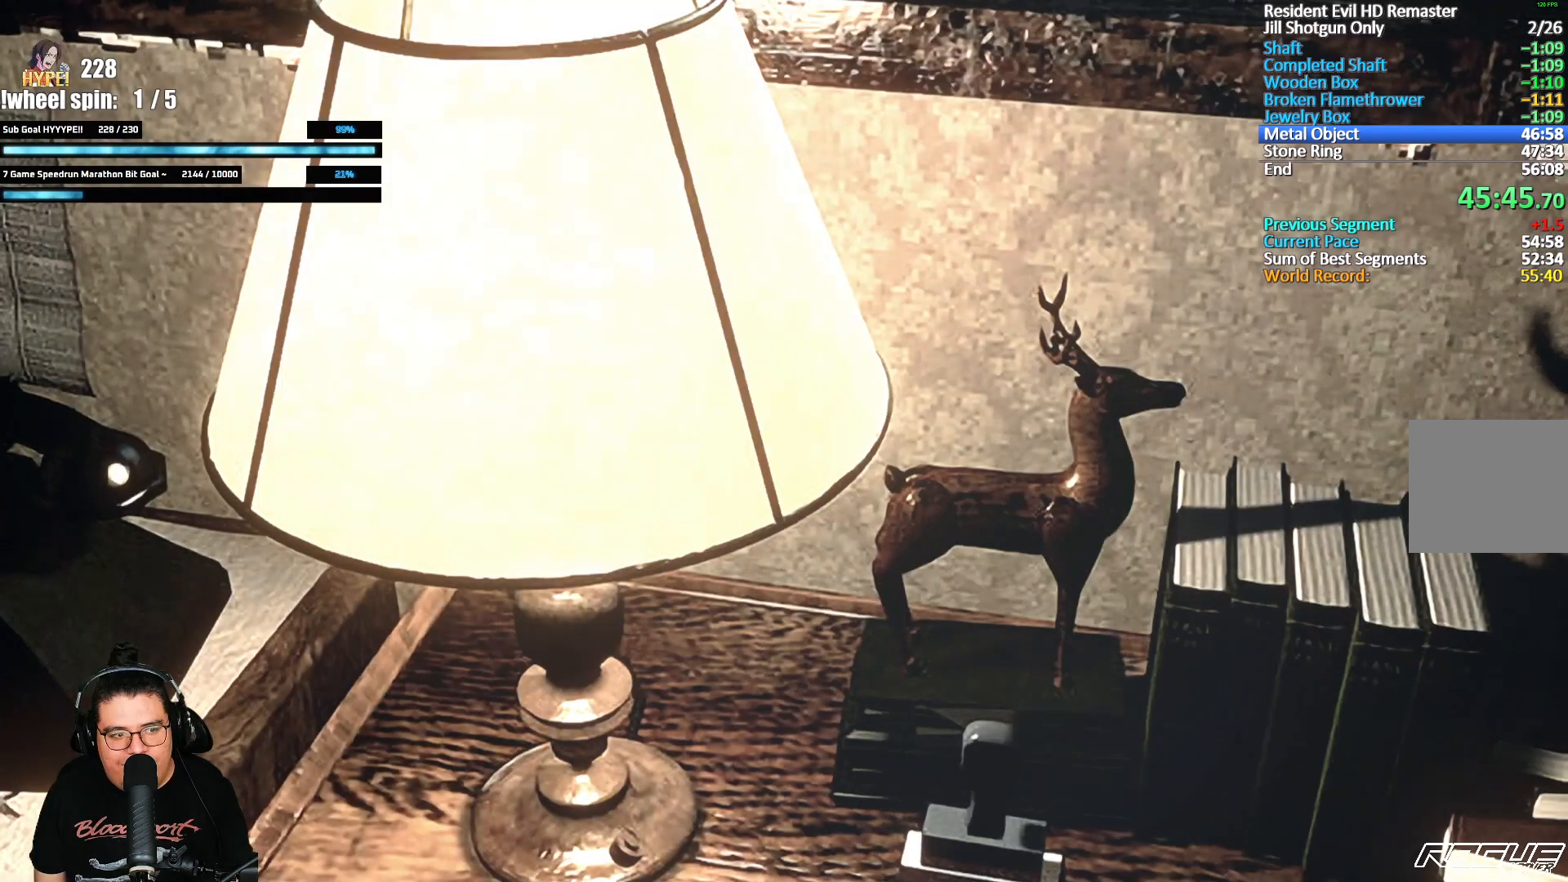
{"buttons": [], "left_stick": "center", "right_stick": "center", "events": []}
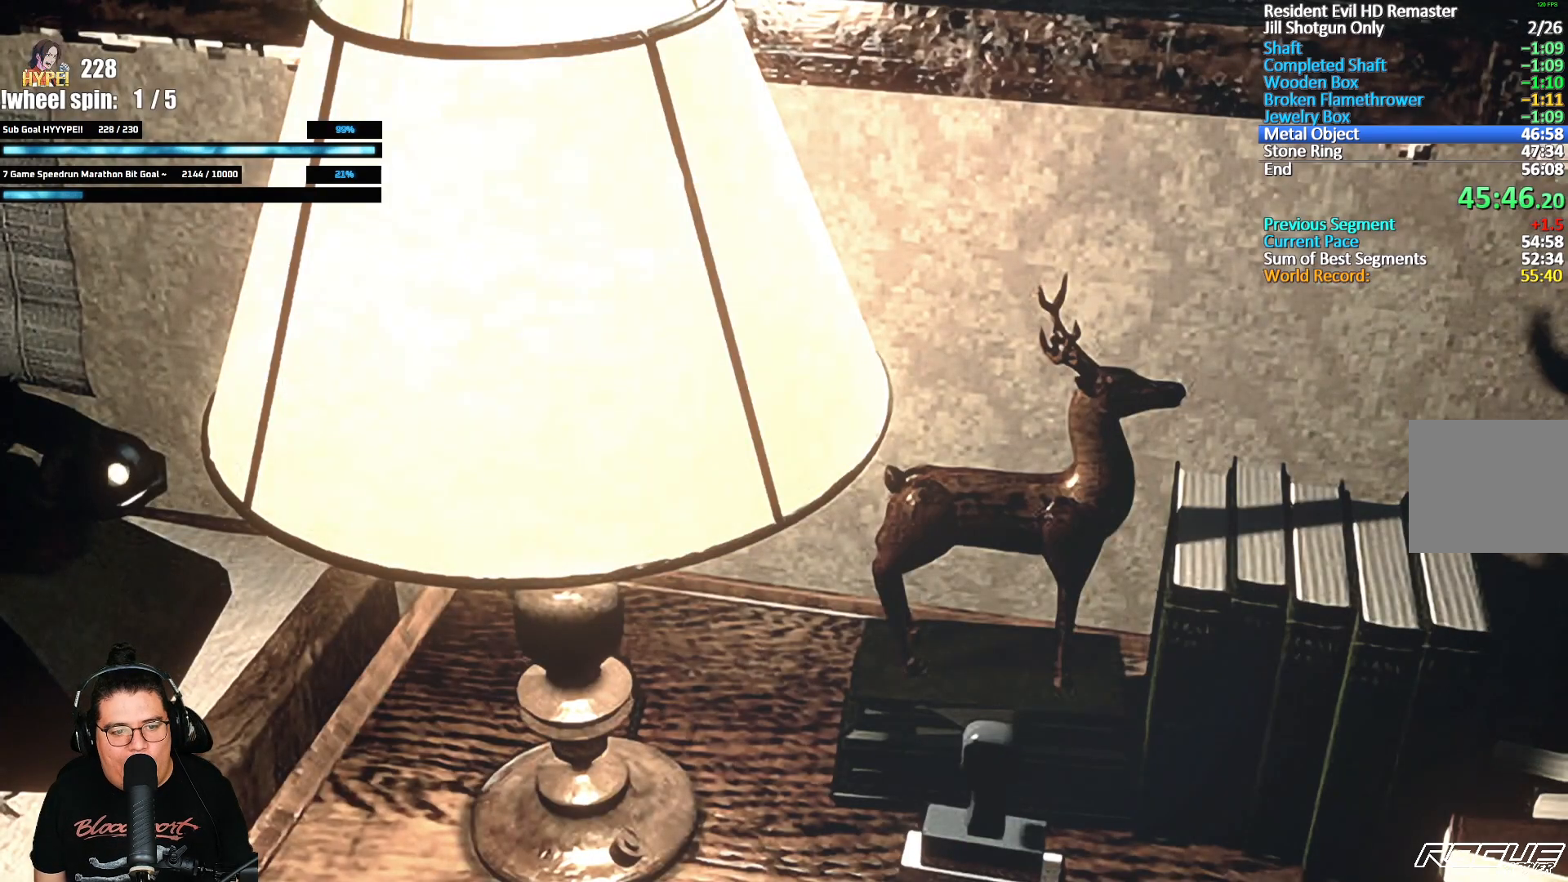
{"buttons": [], "left_stick": "down-left", "right_stick": "center", "events": [[450, "left_stick", "down-left"]]}